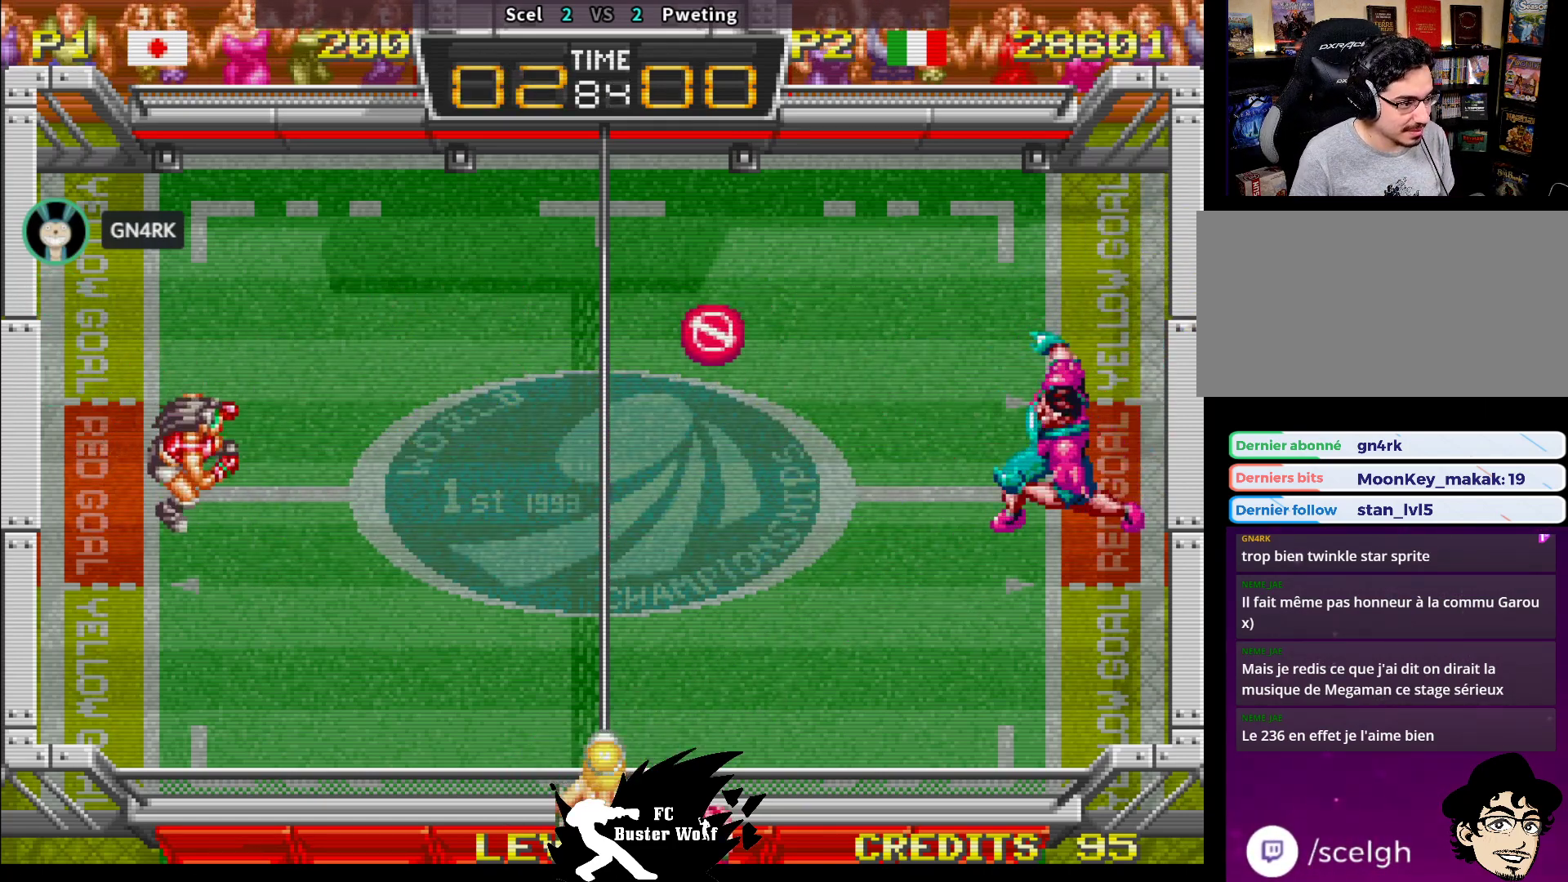
Gameplay with a controller (arcade stick); each line is a JSON object with the inputs held at the frame after it. "events" lists button and stick changes between this image and that frame as [ms after this image, input, new state], when the widget could be followed in between. Not read: L3 R3.
{"buttons": ["SQUARE"], "left_stick": "up", "events": [[167, "left_stick", "up"], [317, "SQUARE", "down"], [400, "SQUARE", "up"], [467, "SQUARE", "down"]]}
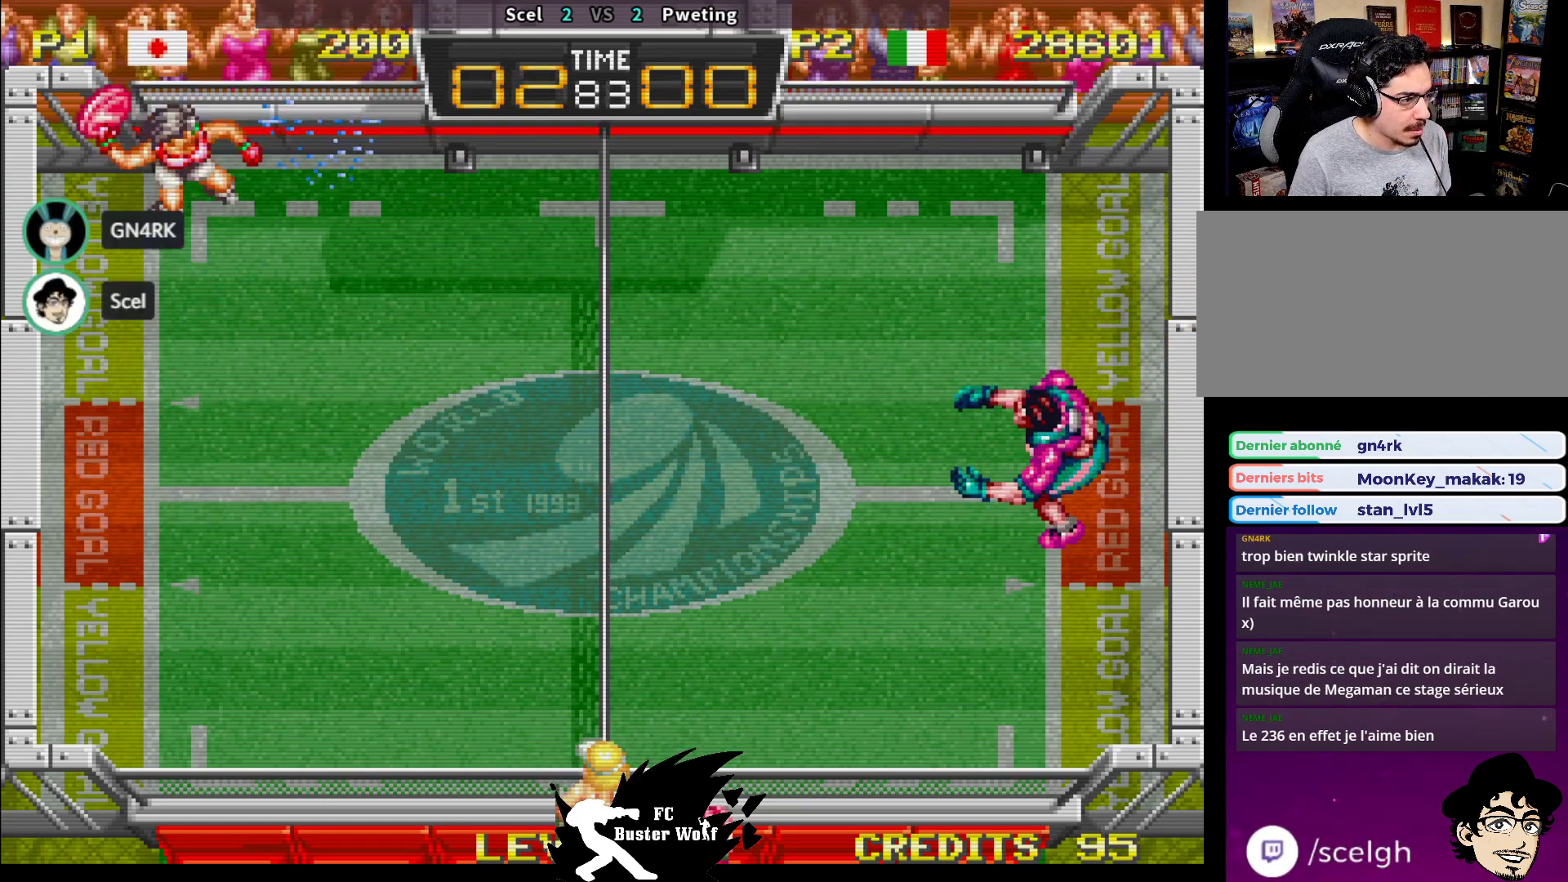
{"buttons": [], "left_stick": "down", "events": [[33, "SQUARE", "up"], [100, "SQUARE", "down"], [100, "left_stick", "right"], [200, "SQUARE", "up"], [217, "left_stick", "down-right"], [500, "left_stick", "down"]]}
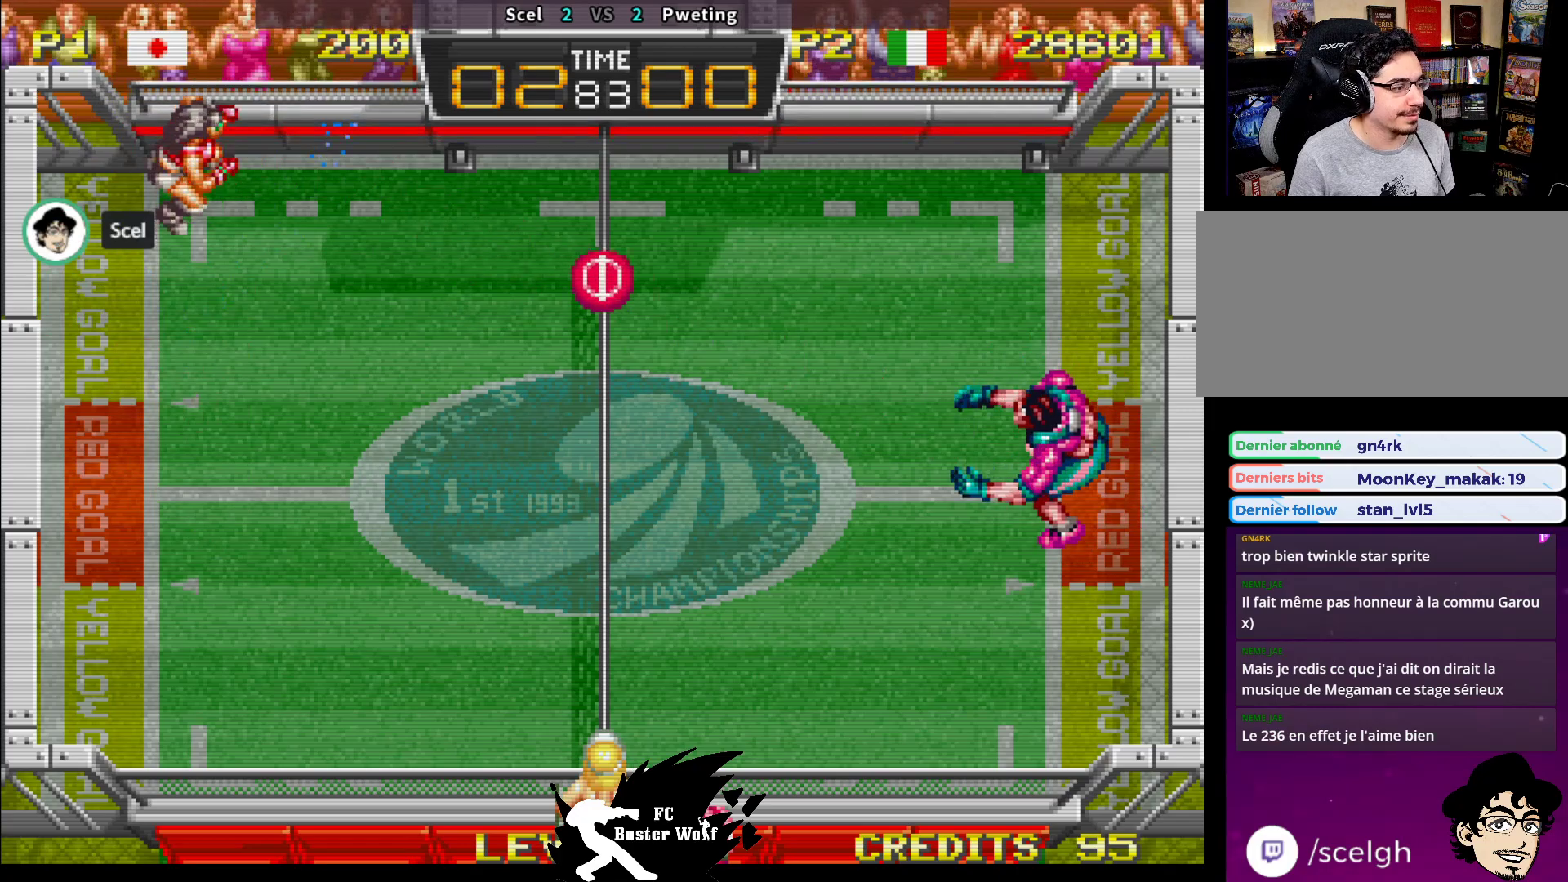
{"buttons": [], "left_stick": "center", "events": [[317, "left_stick", "down-right"], [500, "left_stick", "center"]]}
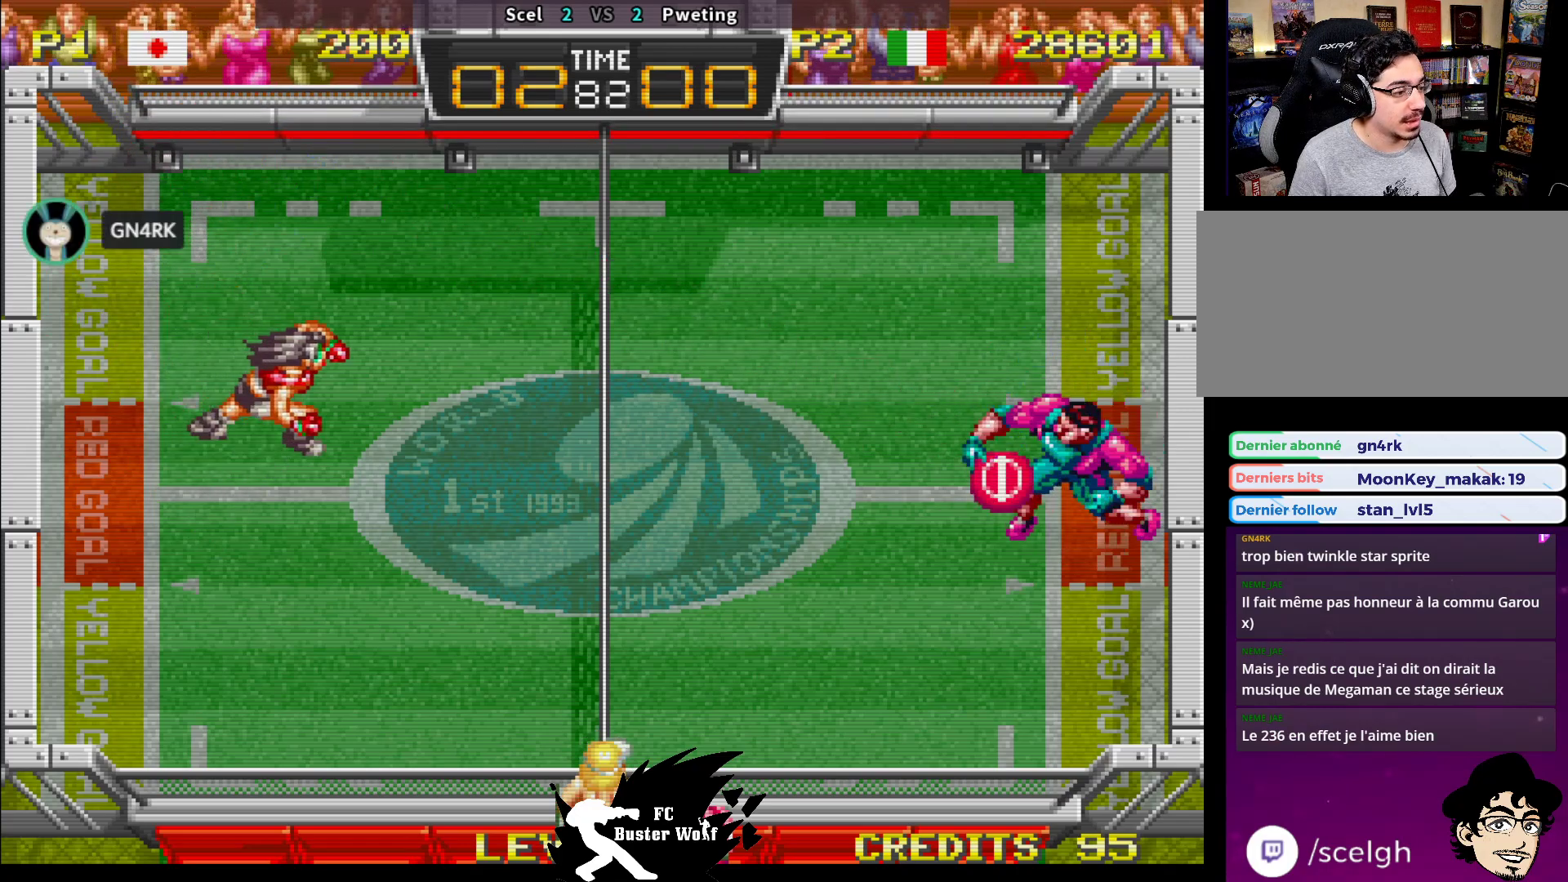
{"buttons": [], "left_stick": "center", "events": []}
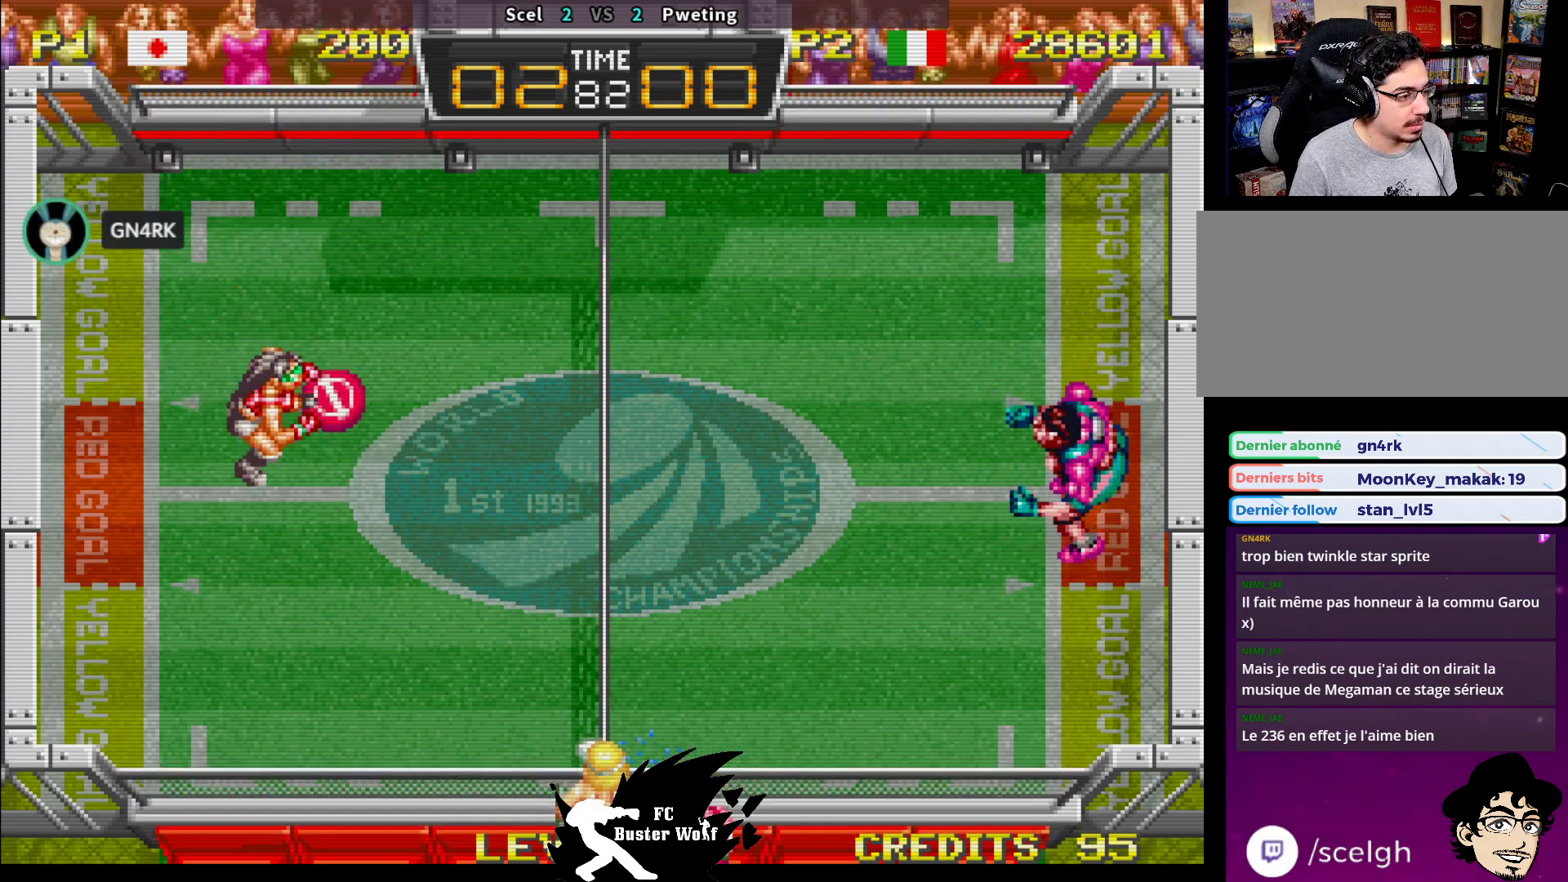
{"buttons": [], "left_stick": "center", "events": [[17, "SQUARE", "down"], [17, "left_stick", "right"], [117, "SQUARE", "up"], [500, "left_stick", "center"]]}
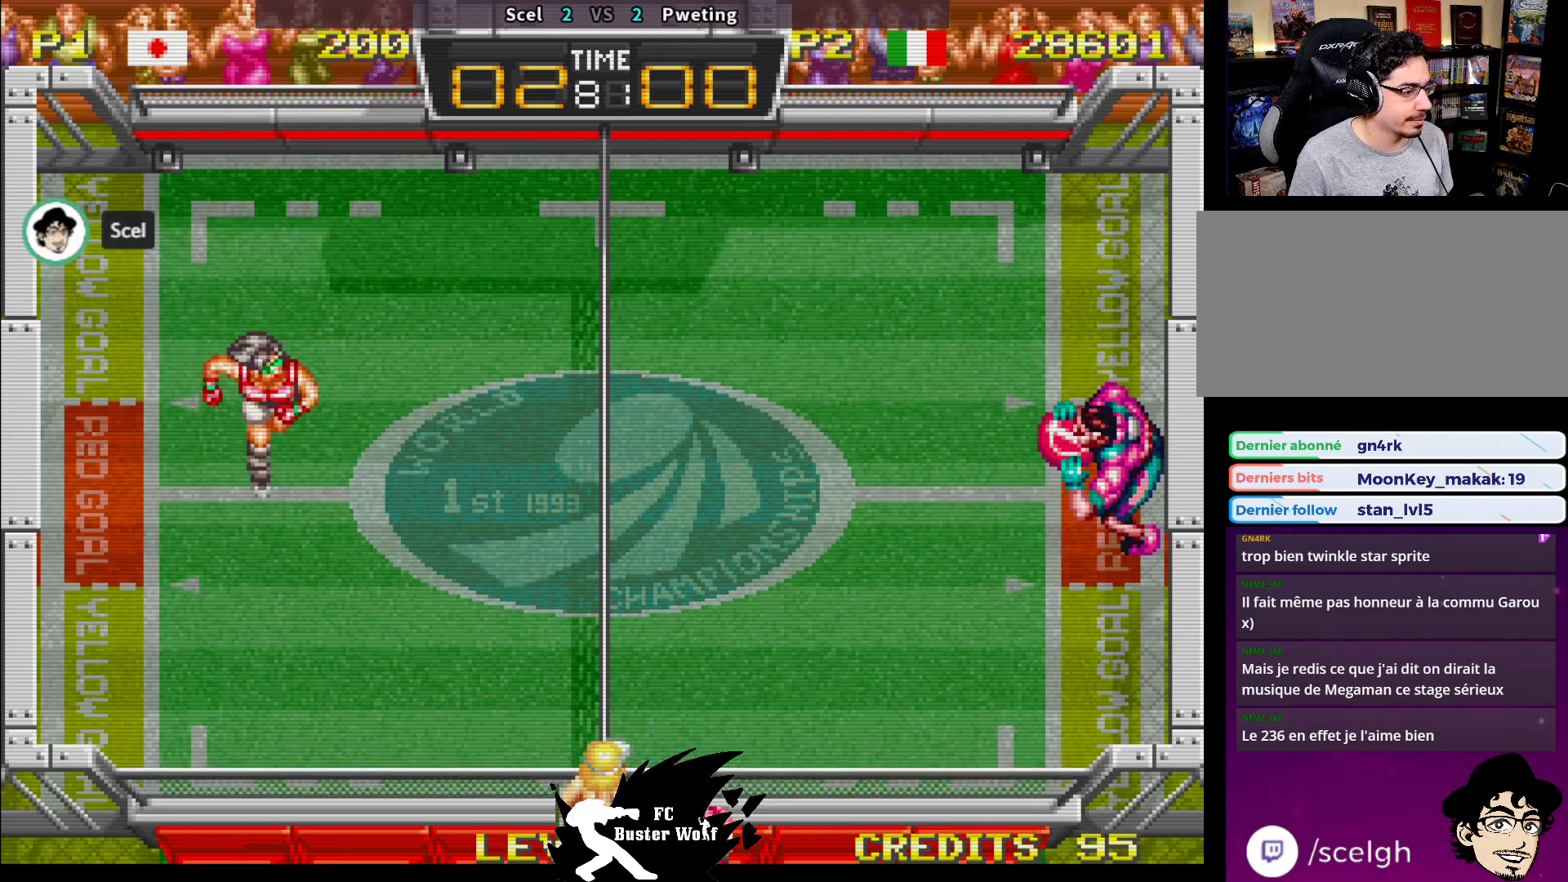
{"buttons": [], "left_stick": "center", "events": []}
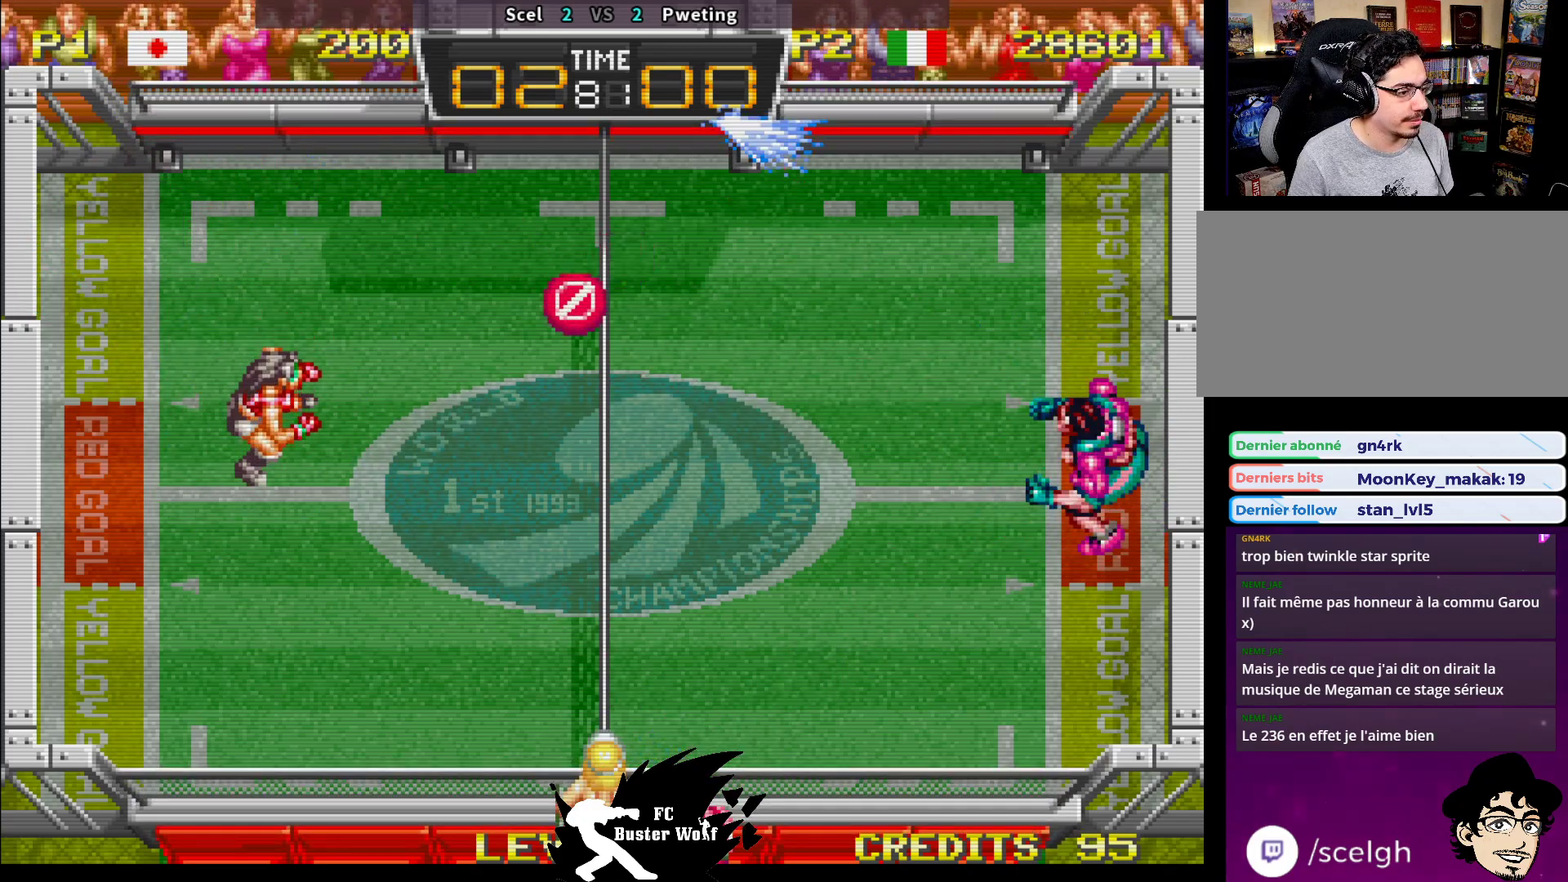
{"buttons": ["SQUARE"], "left_stick": "down", "events": [[33, "left_stick", "up"], [117, "left_stick", "down"], [167, "SQUARE", "down"], [250, "SQUARE", "up"], [300, "SQUARE", "down"], [400, "SQUARE", "up"], [450, "SQUARE", "down"]]}
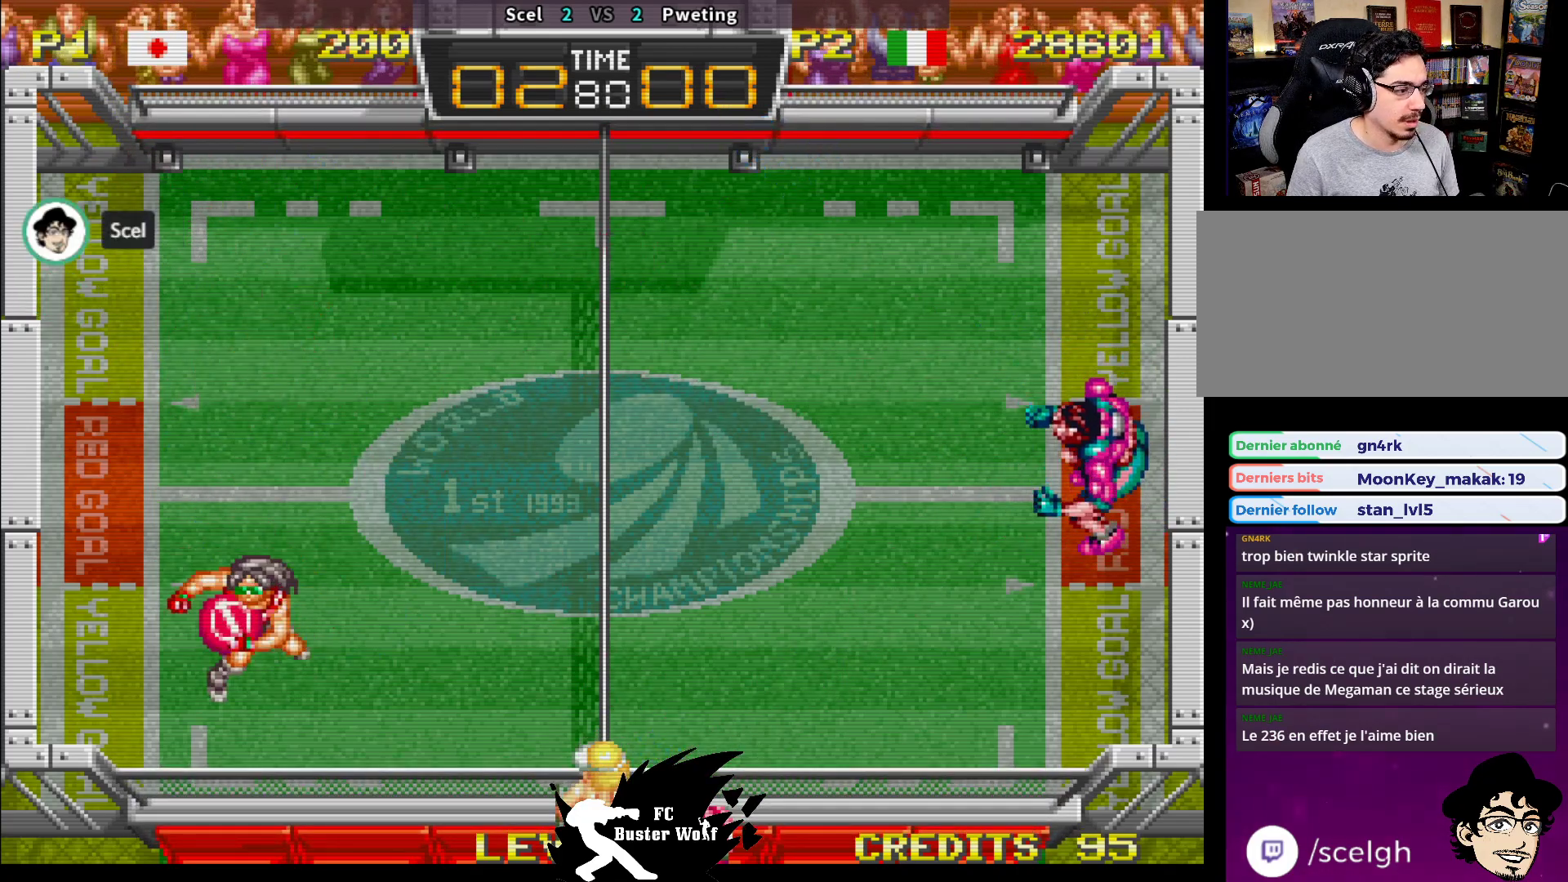
{"buttons": [], "left_stick": "up", "events": [[17, "SQUARE", "up"], [17, "left_stick", "down-right"], [67, "SQUARE", "down"], [200, "SQUARE", "up"], [217, "left_stick", "center"], [267, "left_stick", "up"]]}
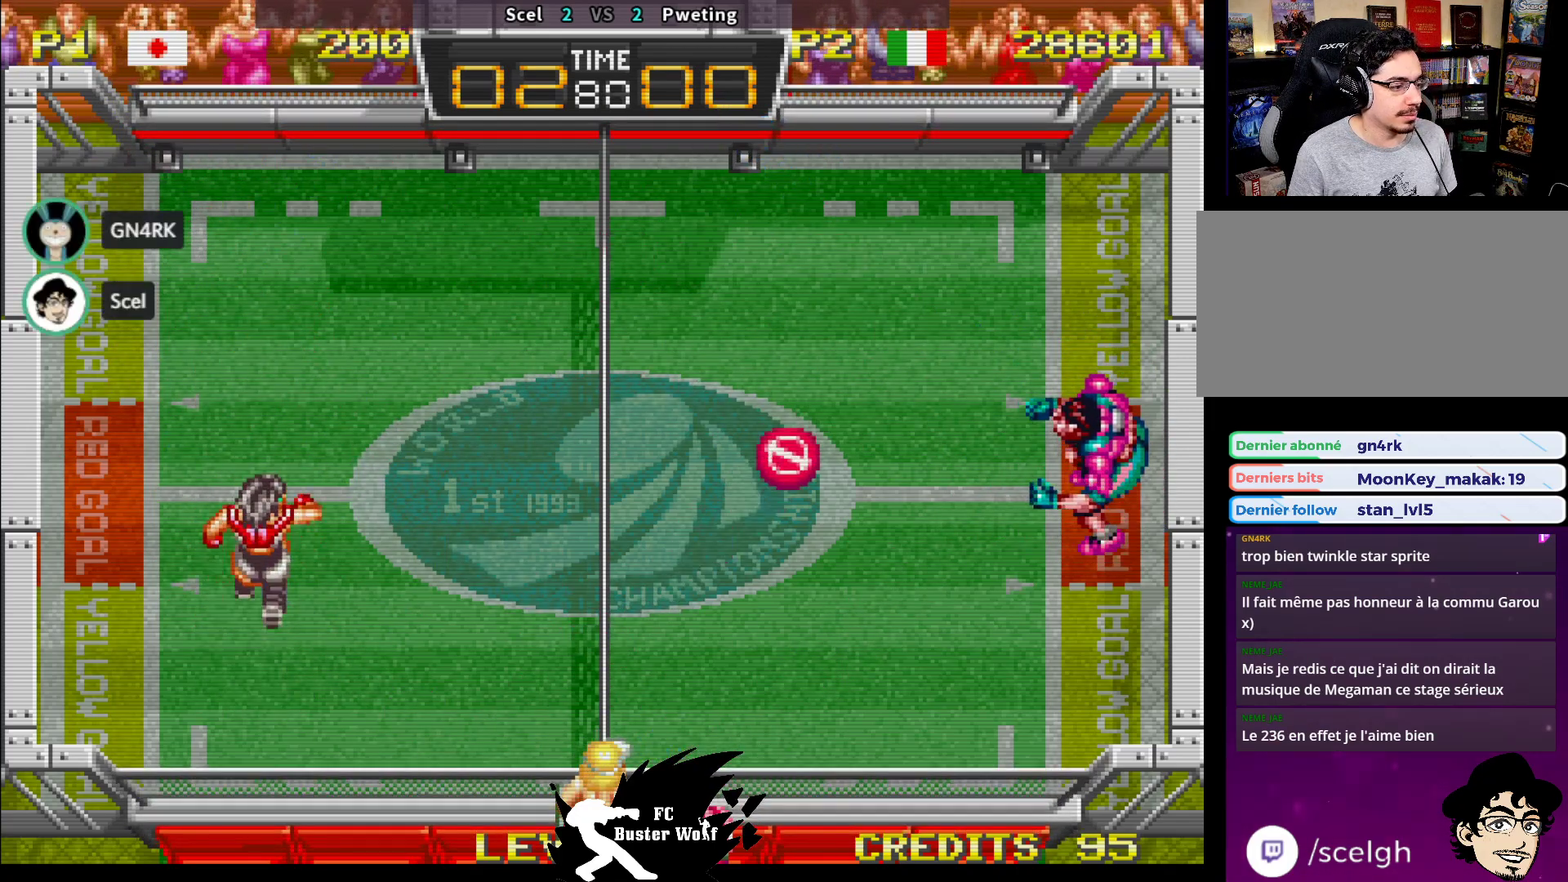
{"buttons": [], "left_stick": "center", "events": [[267, "left_stick", "center"]]}
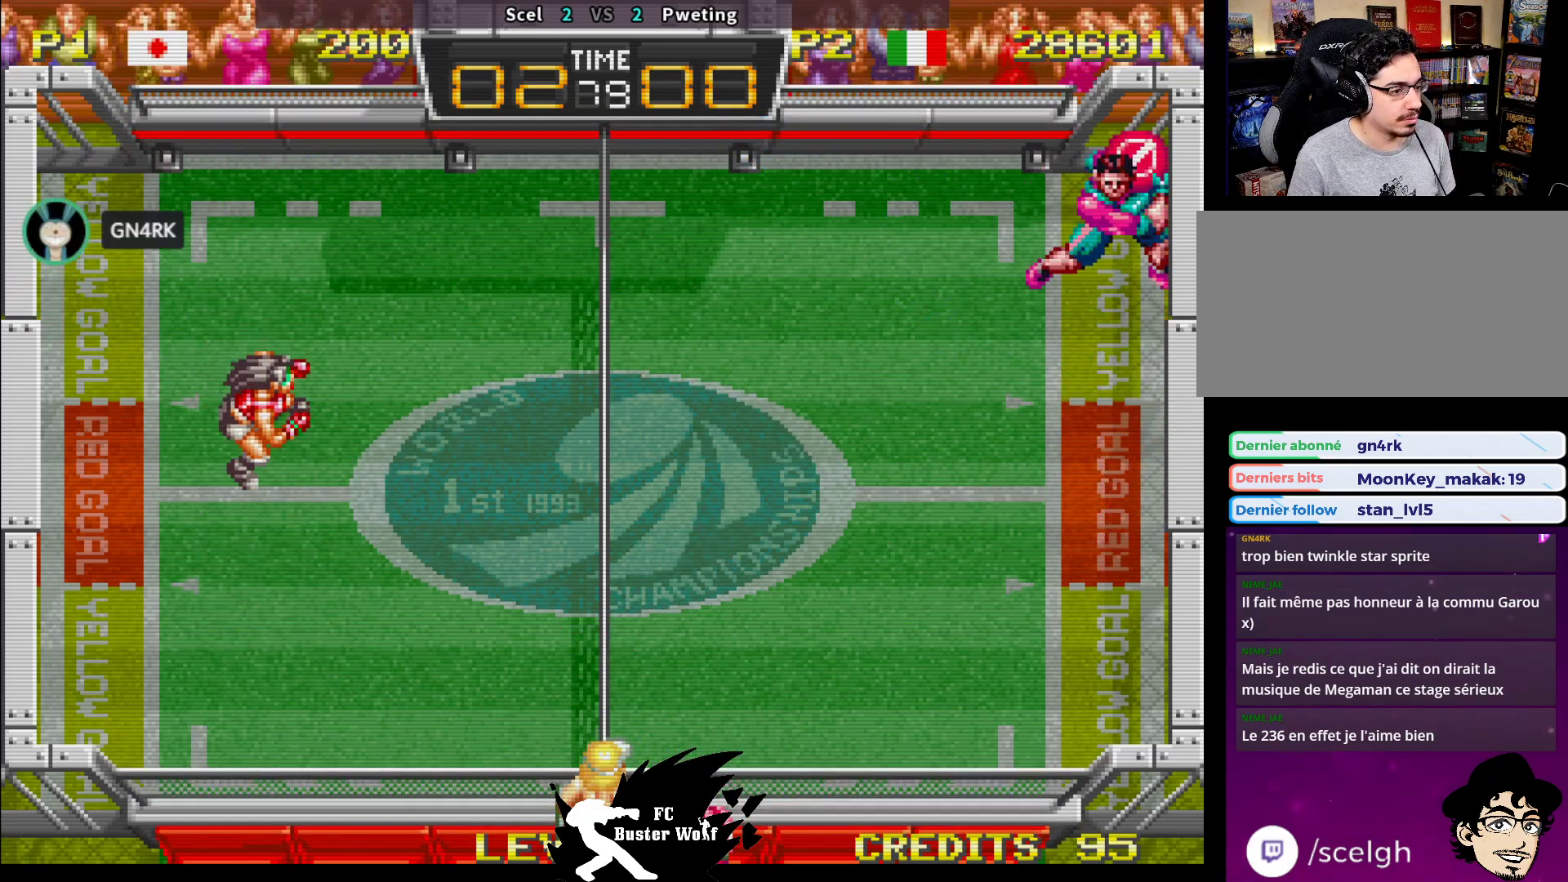
{"buttons": [], "left_stick": "up-left", "events": [[467, "left_stick", "up-left"]]}
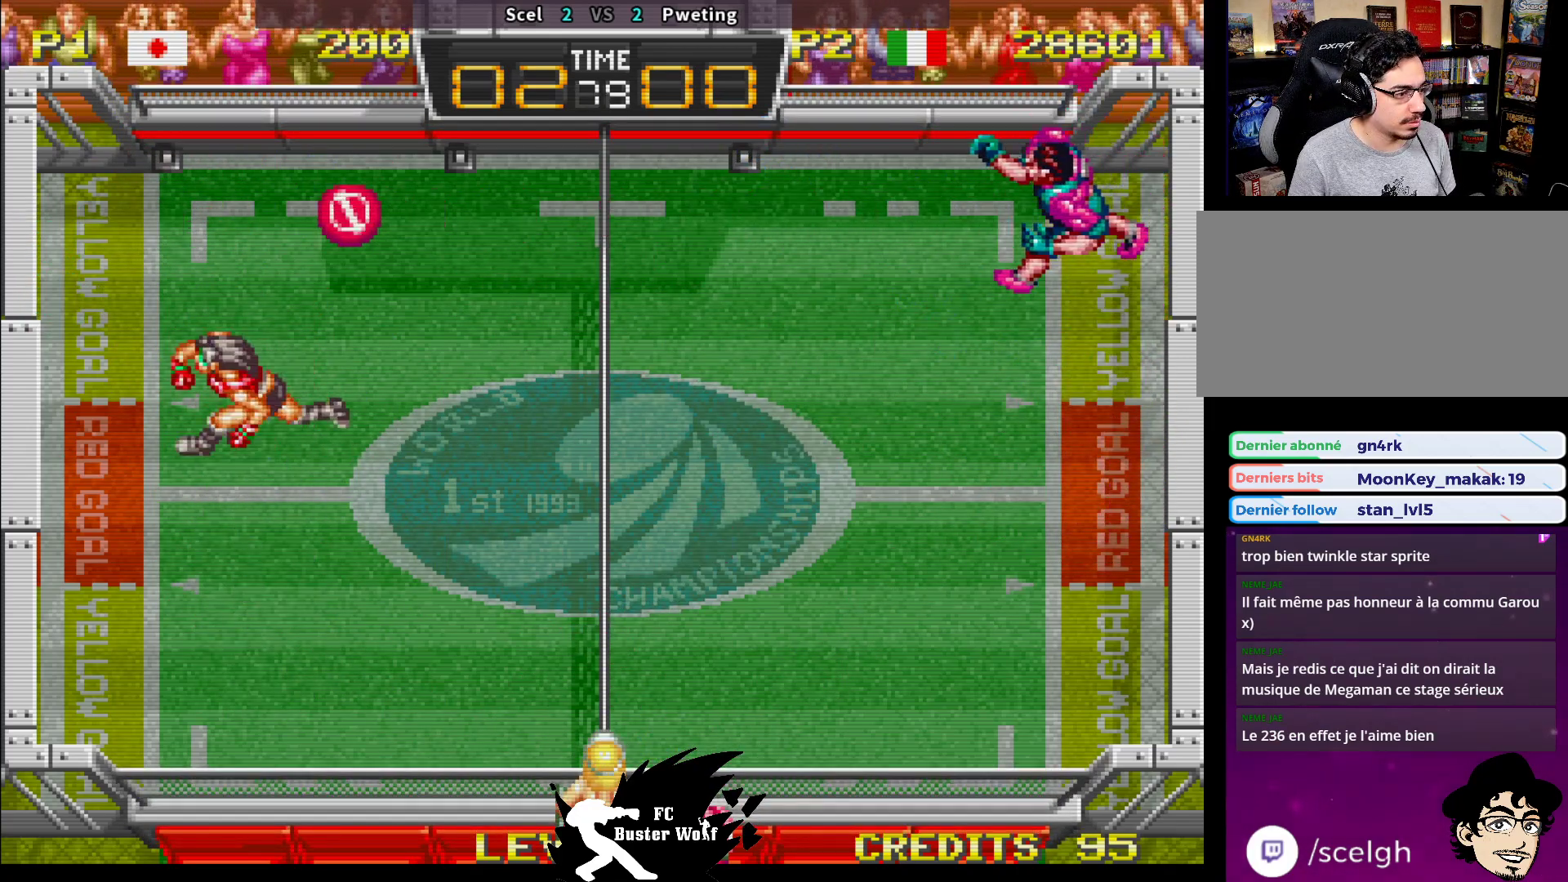
{"buttons": [], "left_stick": "down-right", "events": [[17, "SQUARE", "down"], [117, "SQUARE", "up"], [200, "left_stick", "up-right"], [333, "SQUARE", "down"], [350, "left_stick", "down-right"], [450, "SQUARE", "up"]]}
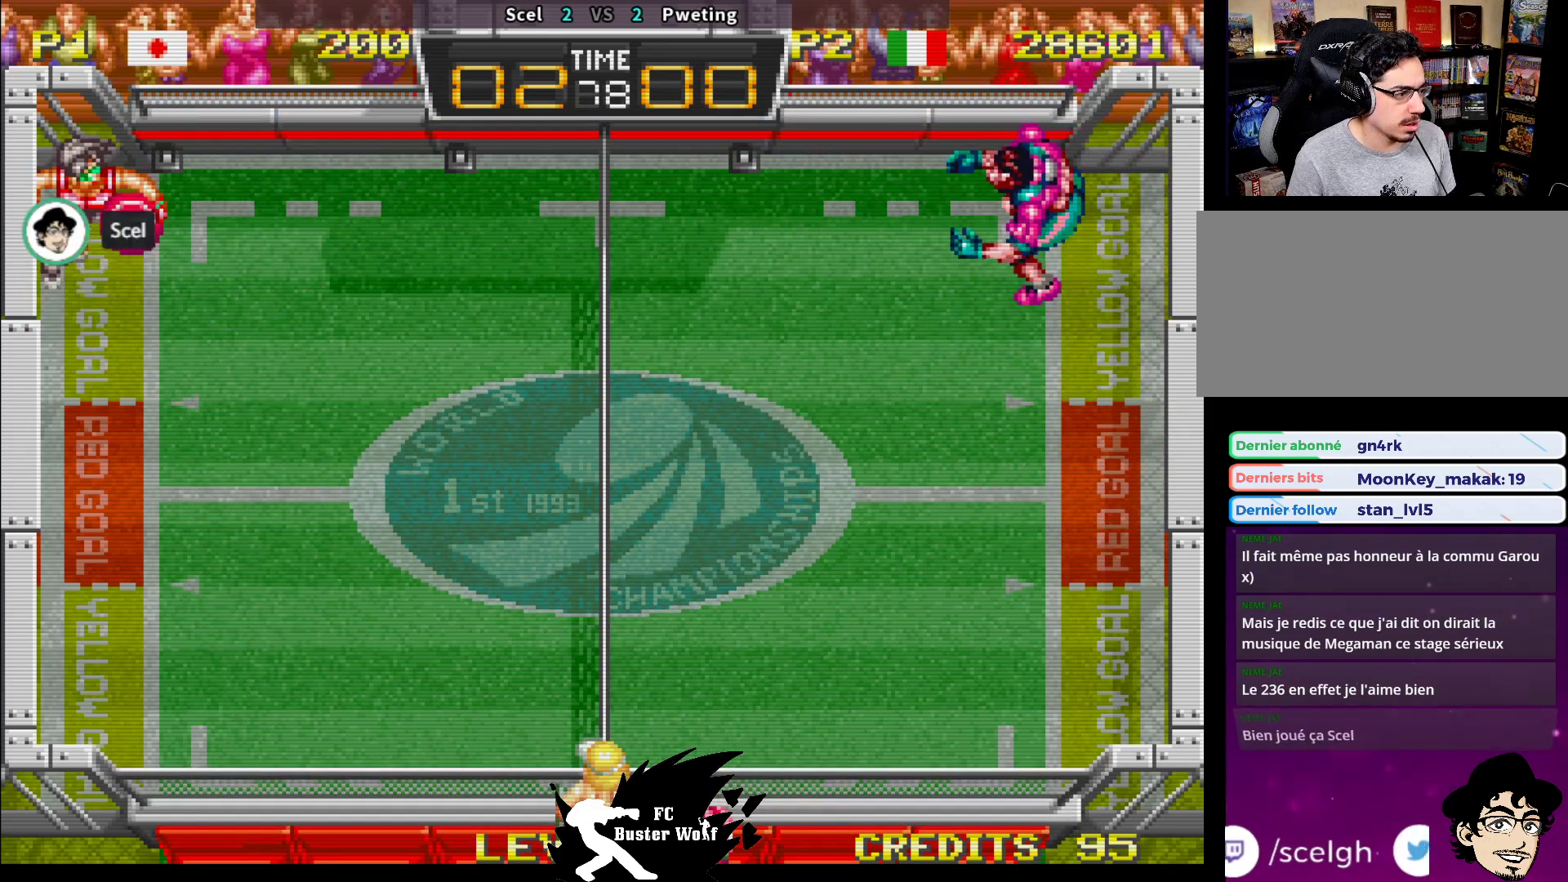
{"buttons": [], "left_stick": "down-right", "events": []}
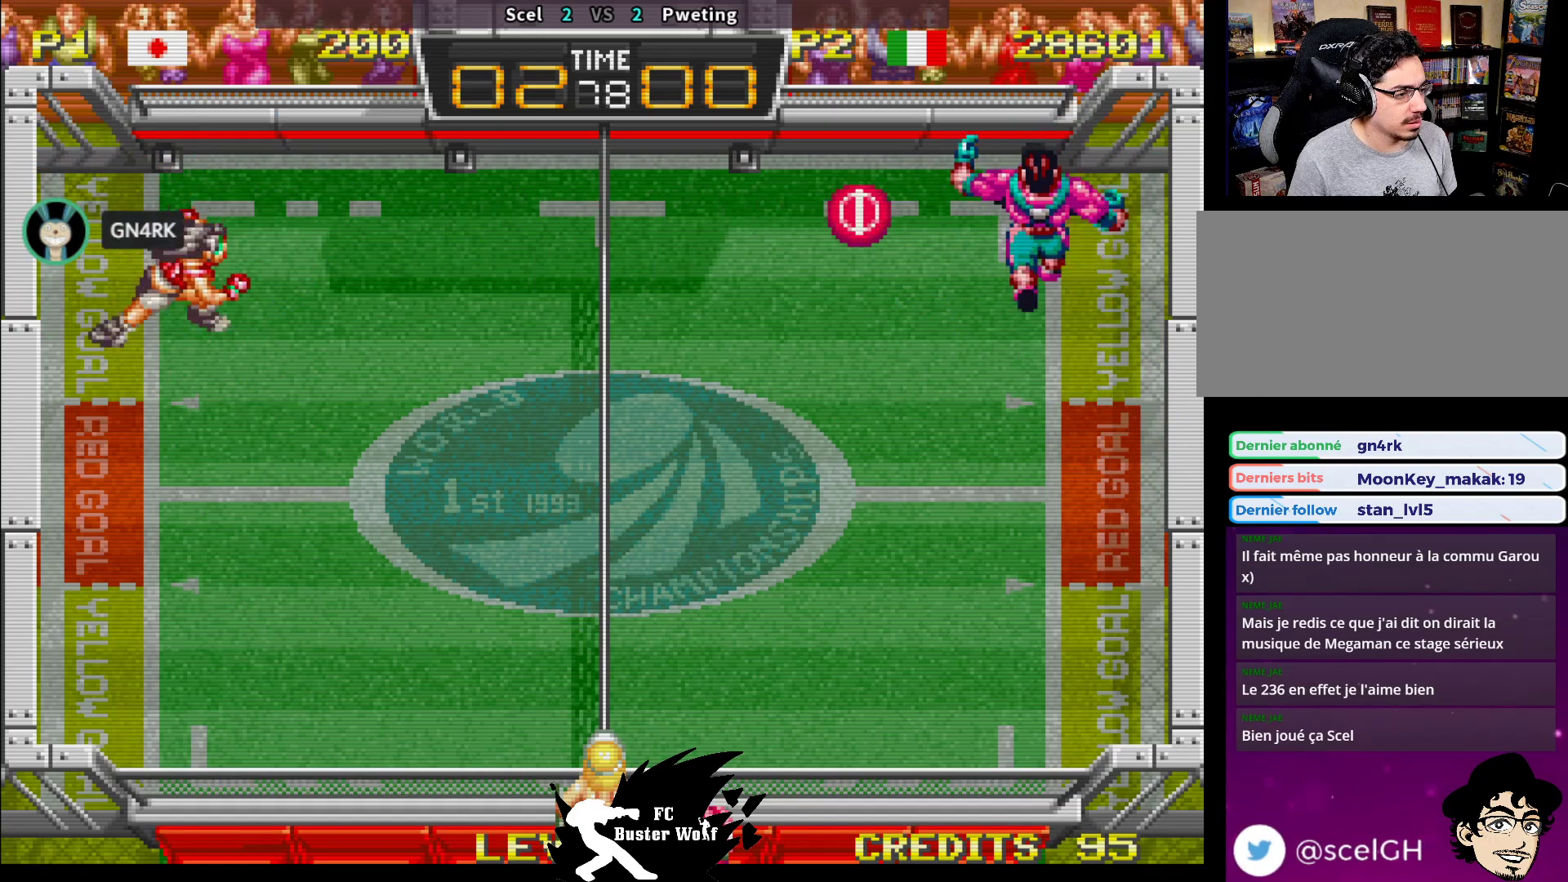
{"buttons": [], "left_stick": "center", "events": [[183, "left_stick", "center"]]}
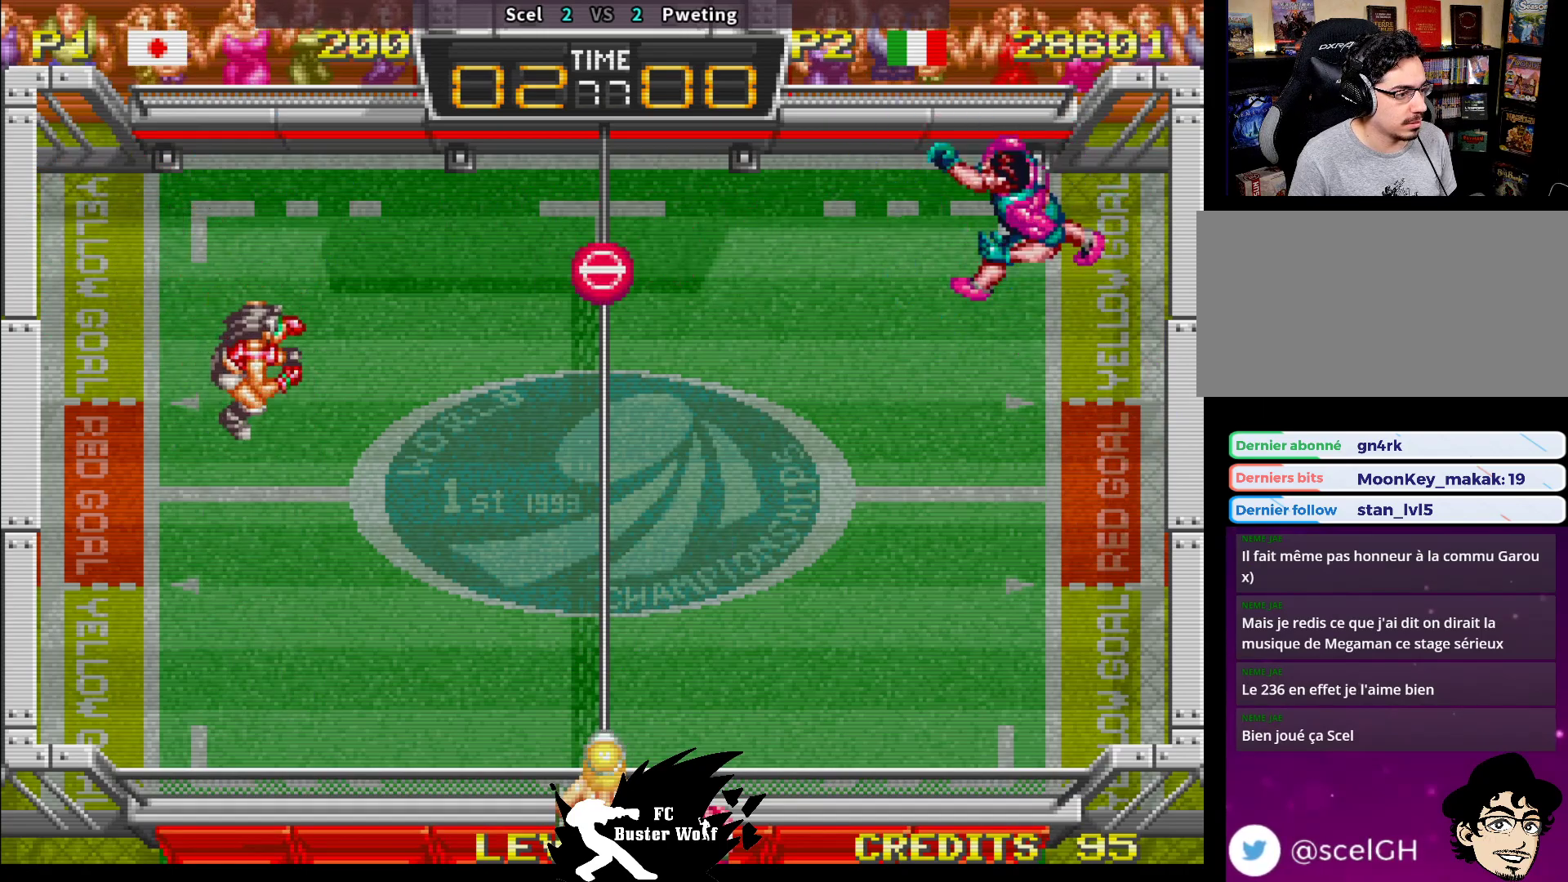
{"buttons": [], "left_stick": "down-right", "events": [[100, "left_stick", "down"], [200, "SQUARE", "down"], [283, "SQUARE", "up"], [300, "left_stick", "down-right"]]}
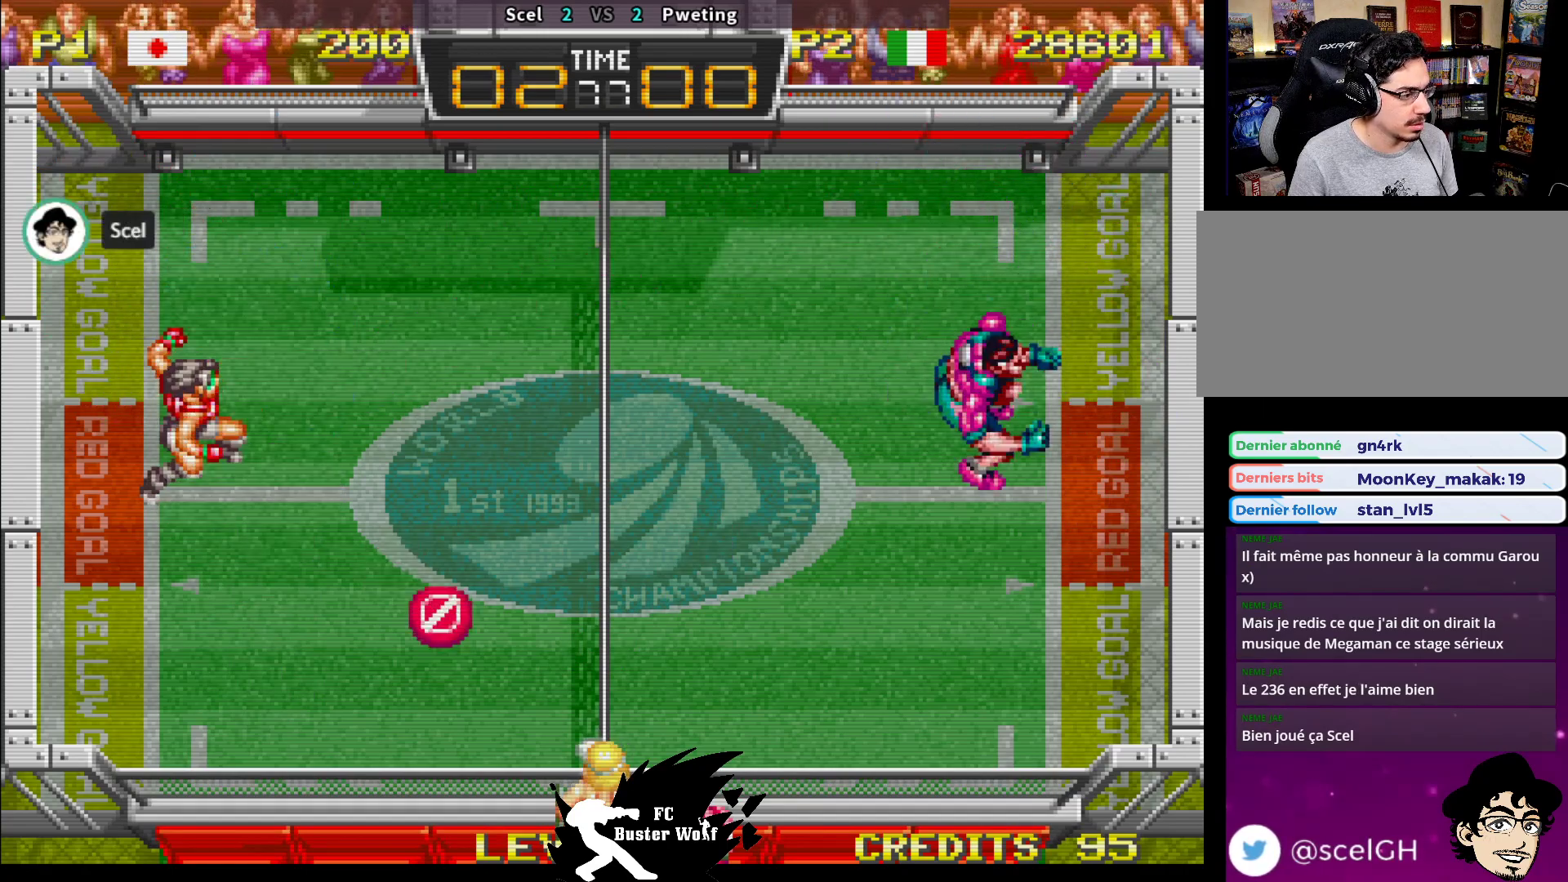
{"buttons": [], "left_stick": "right", "events": [[100, "left_stick", "center"], [500, "left_stick", "right"]]}
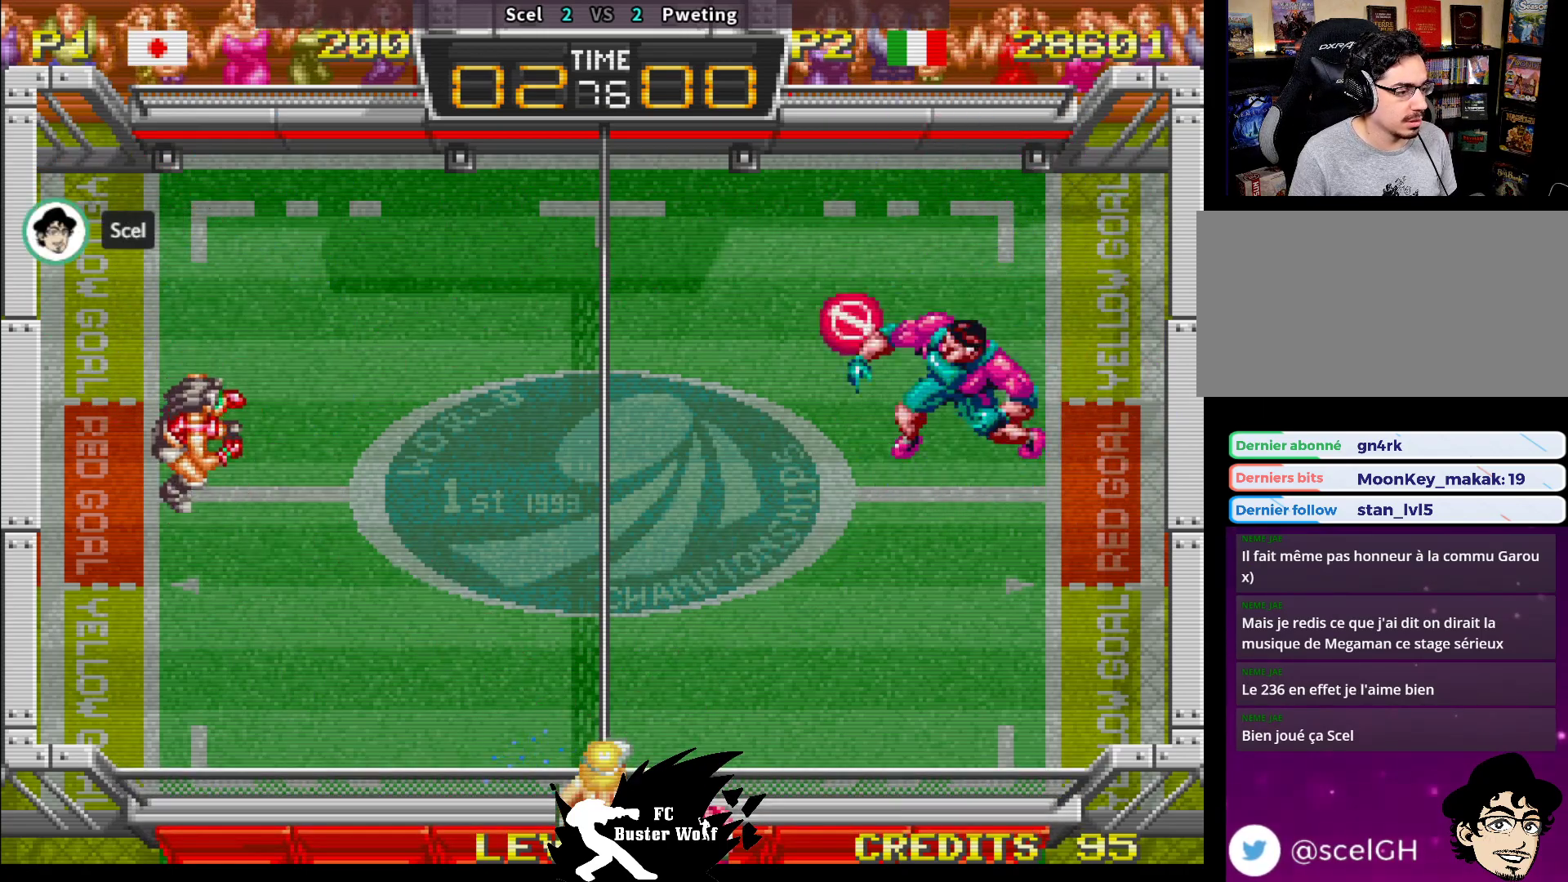
{"buttons": [], "left_stick": "down", "events": [[133, "left_stick", "center"], [350, "left_stick", "up-left"], [400, "SQUARE", "down"], [467, "left_stick", "down"], [483, "SQUARE", "up"]]}
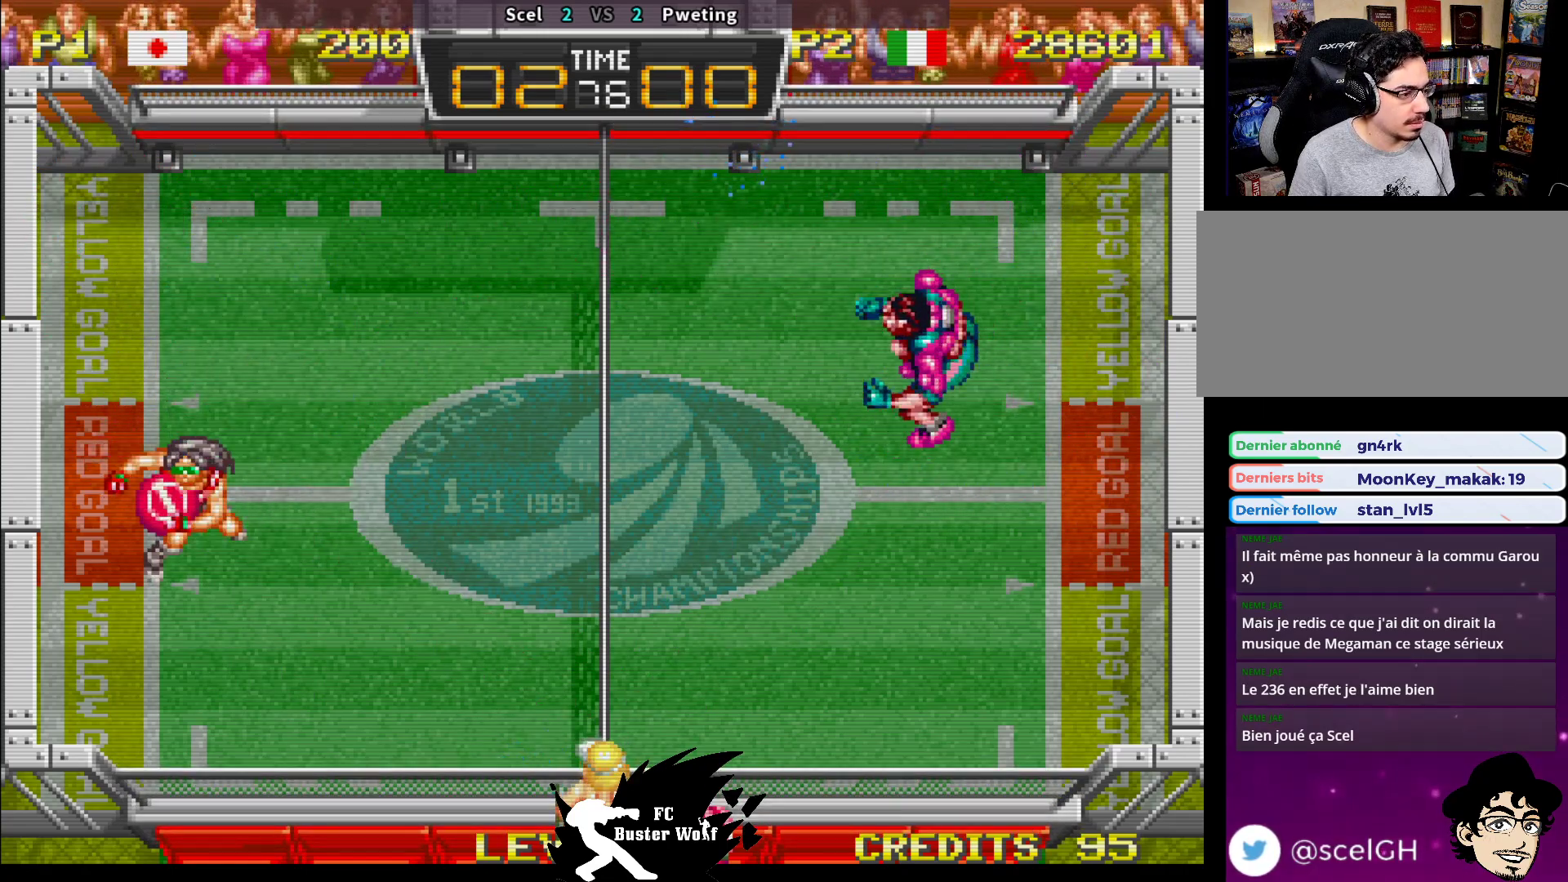
{"buttons": [], "left_stick": "center", "events": [[50, "SQUARE", "down"], [150, "SQUARE", "up"], [167, "left_stick", "down-right"], [467, "left_stick", "center"]]}
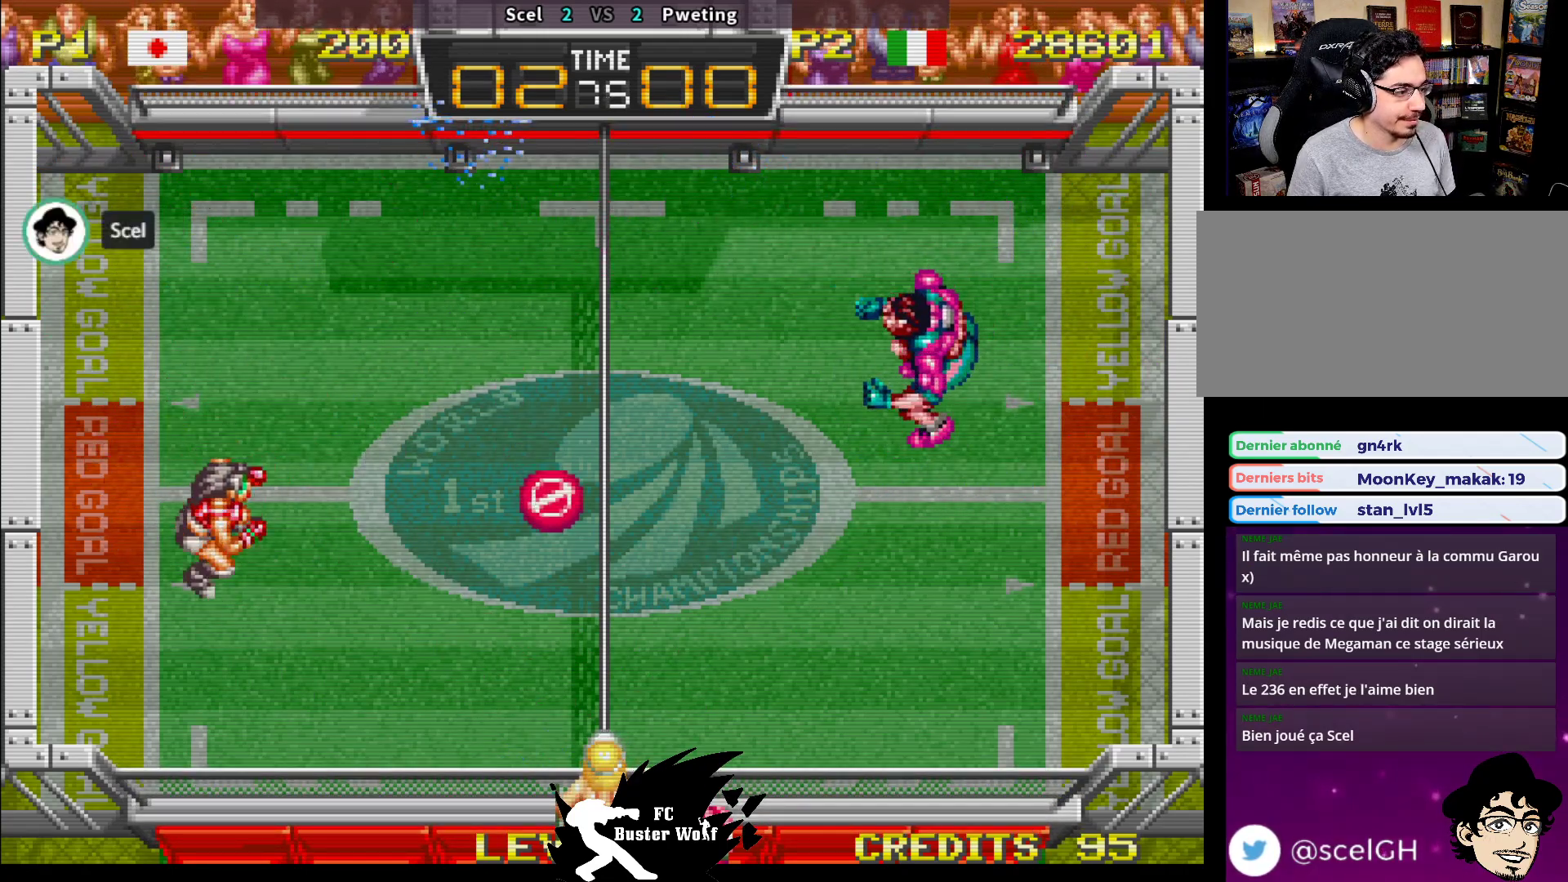
{"buttons": [], "left_stick": "center", "events": [[117, "left_stick", "right"], [217, "left_stick", "center"]]}
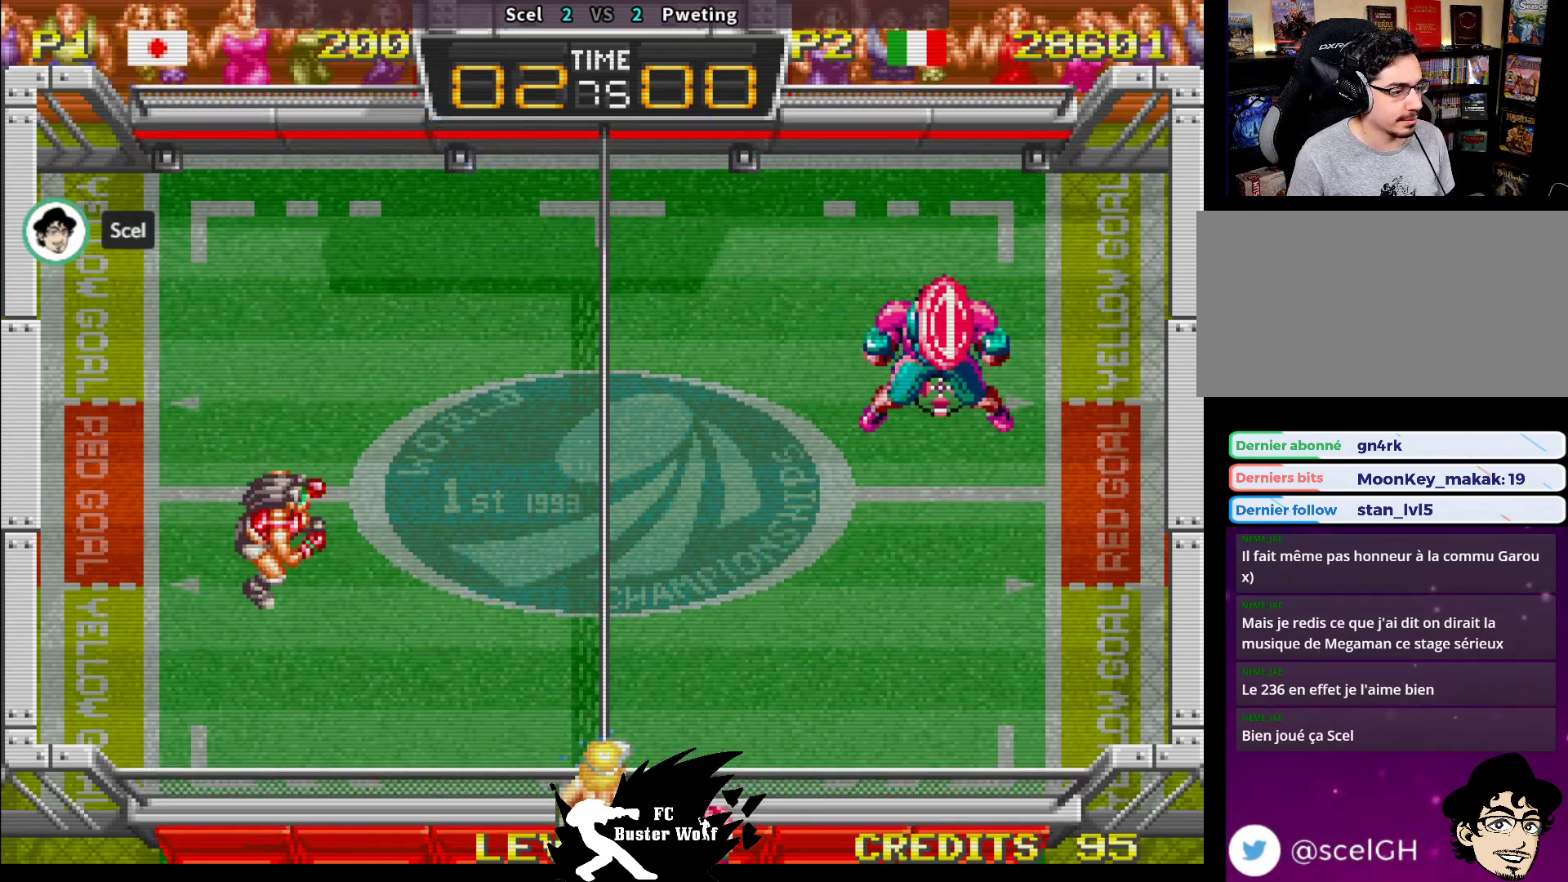
{"buttons": [], "left_stick": "center", "events": [[33, "left_stick", "up"], [183, "left_stick", "center"]]}
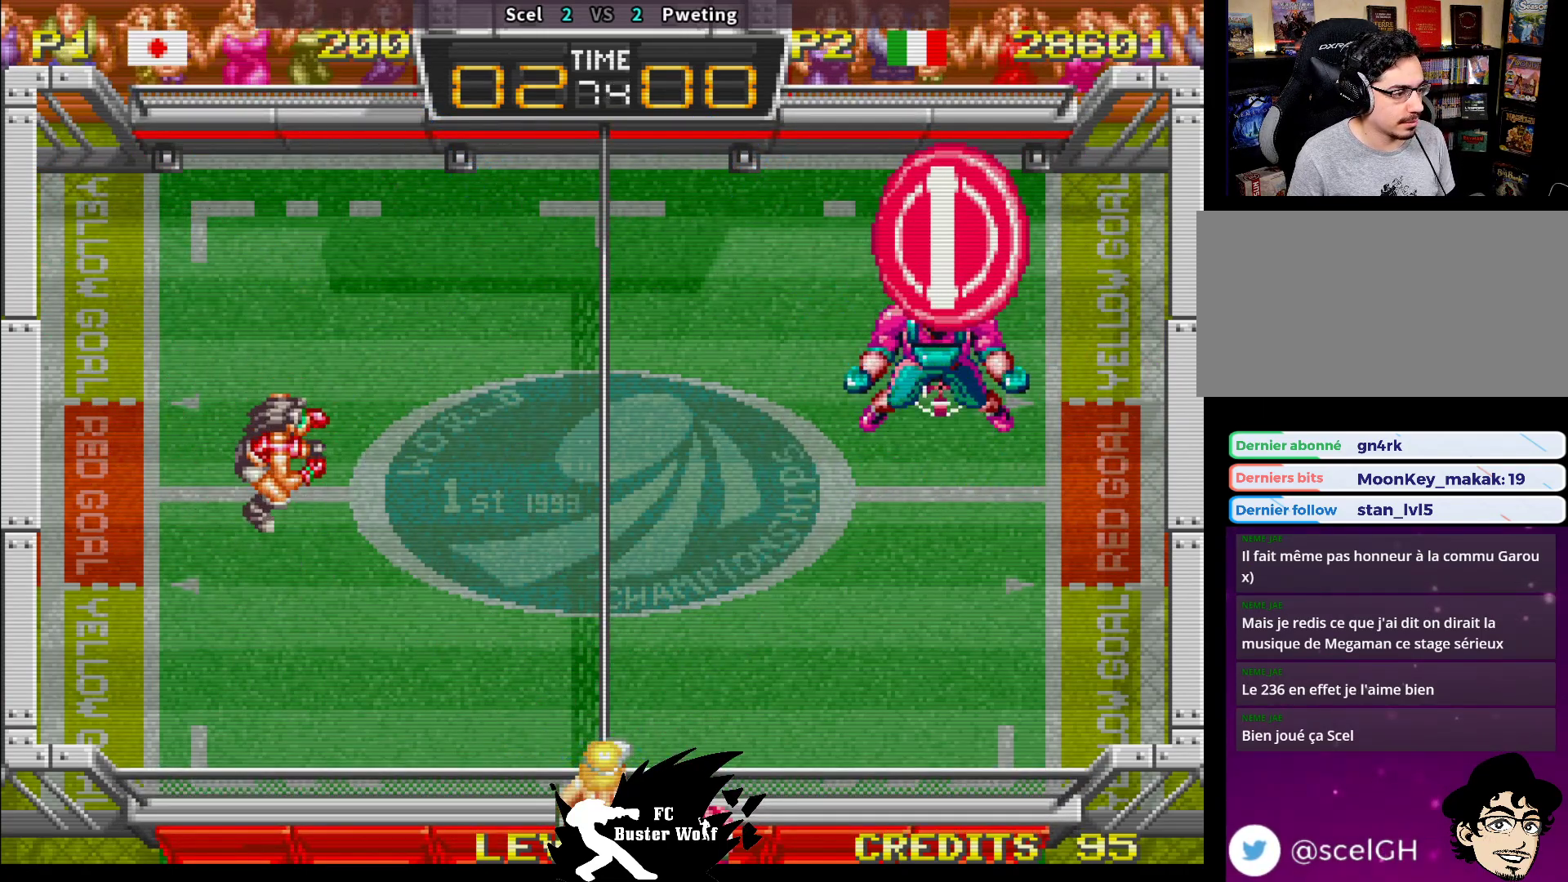
{"buttons": [], "left_stick": "center", "events": []}
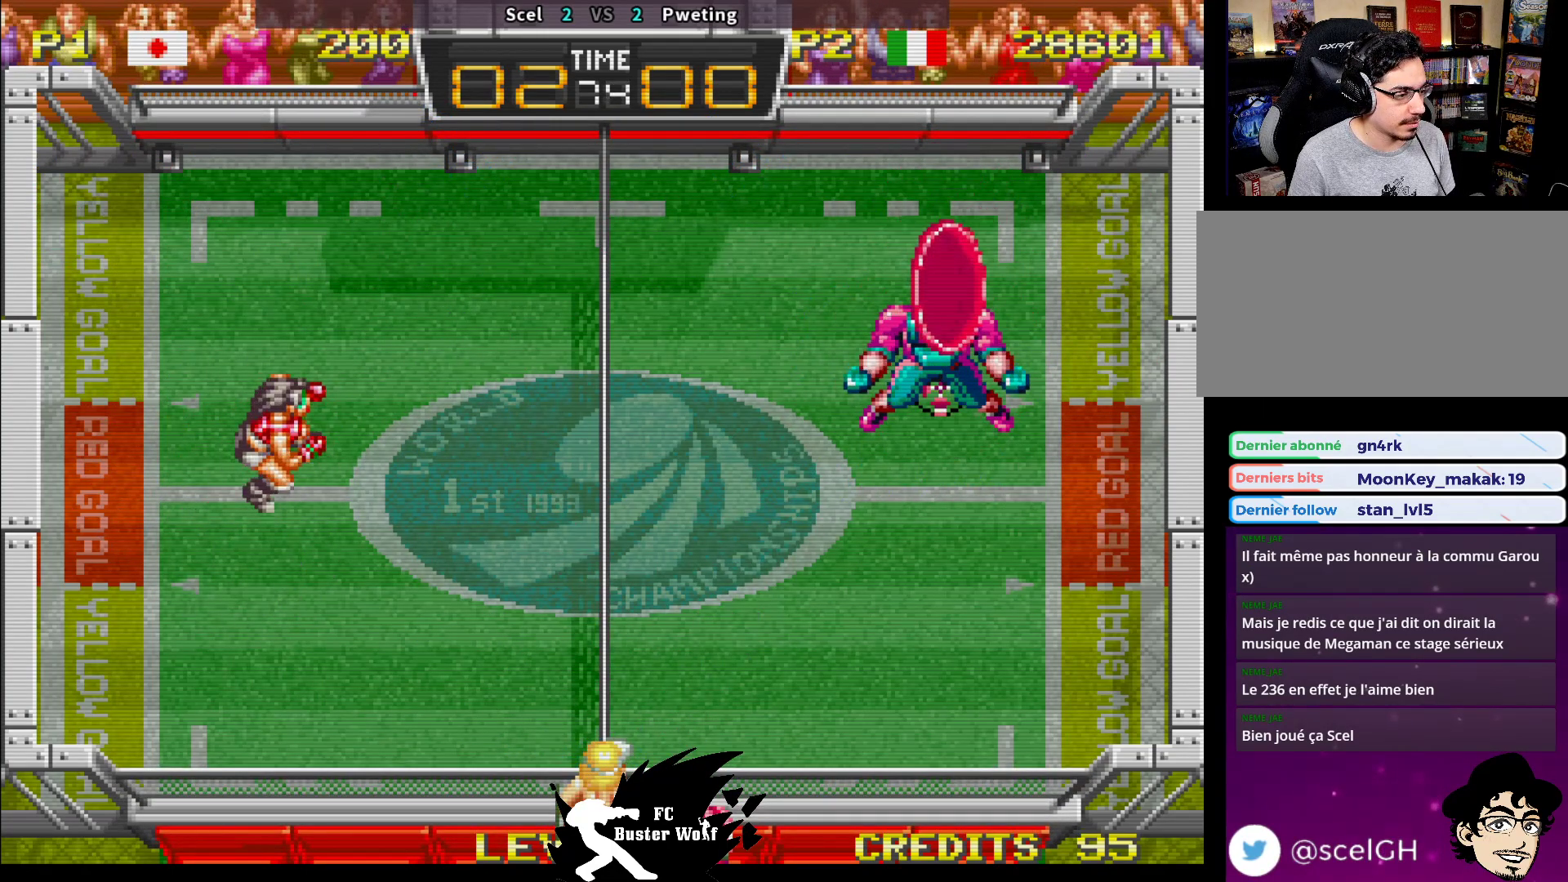
{"buttons": [], "left_stick": "center", "events": []}
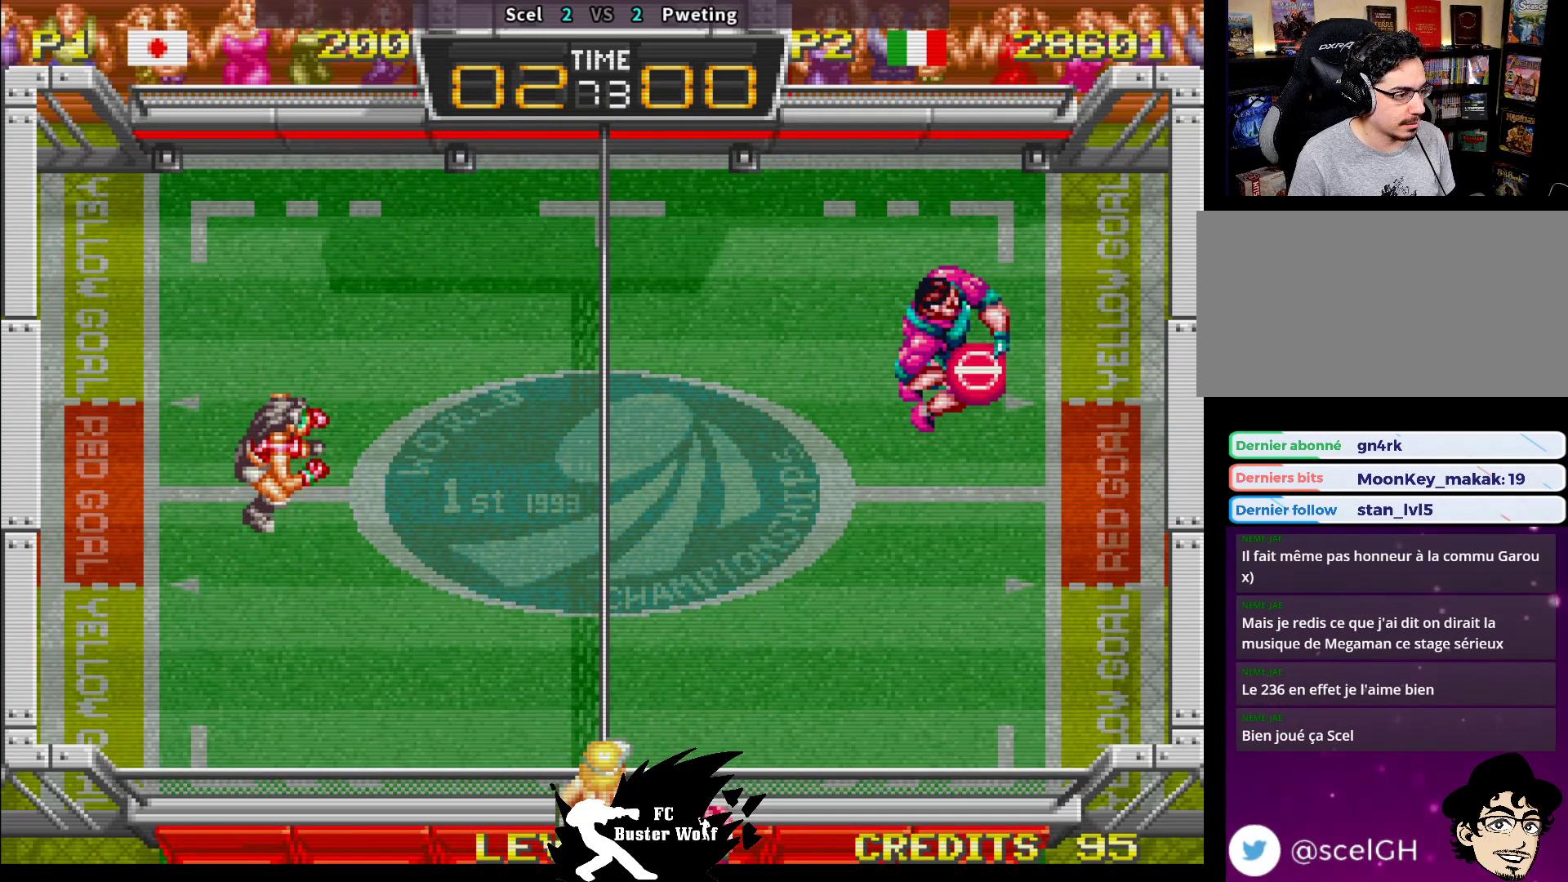
{"buttons": [], "left_stick": "center", "events": []}
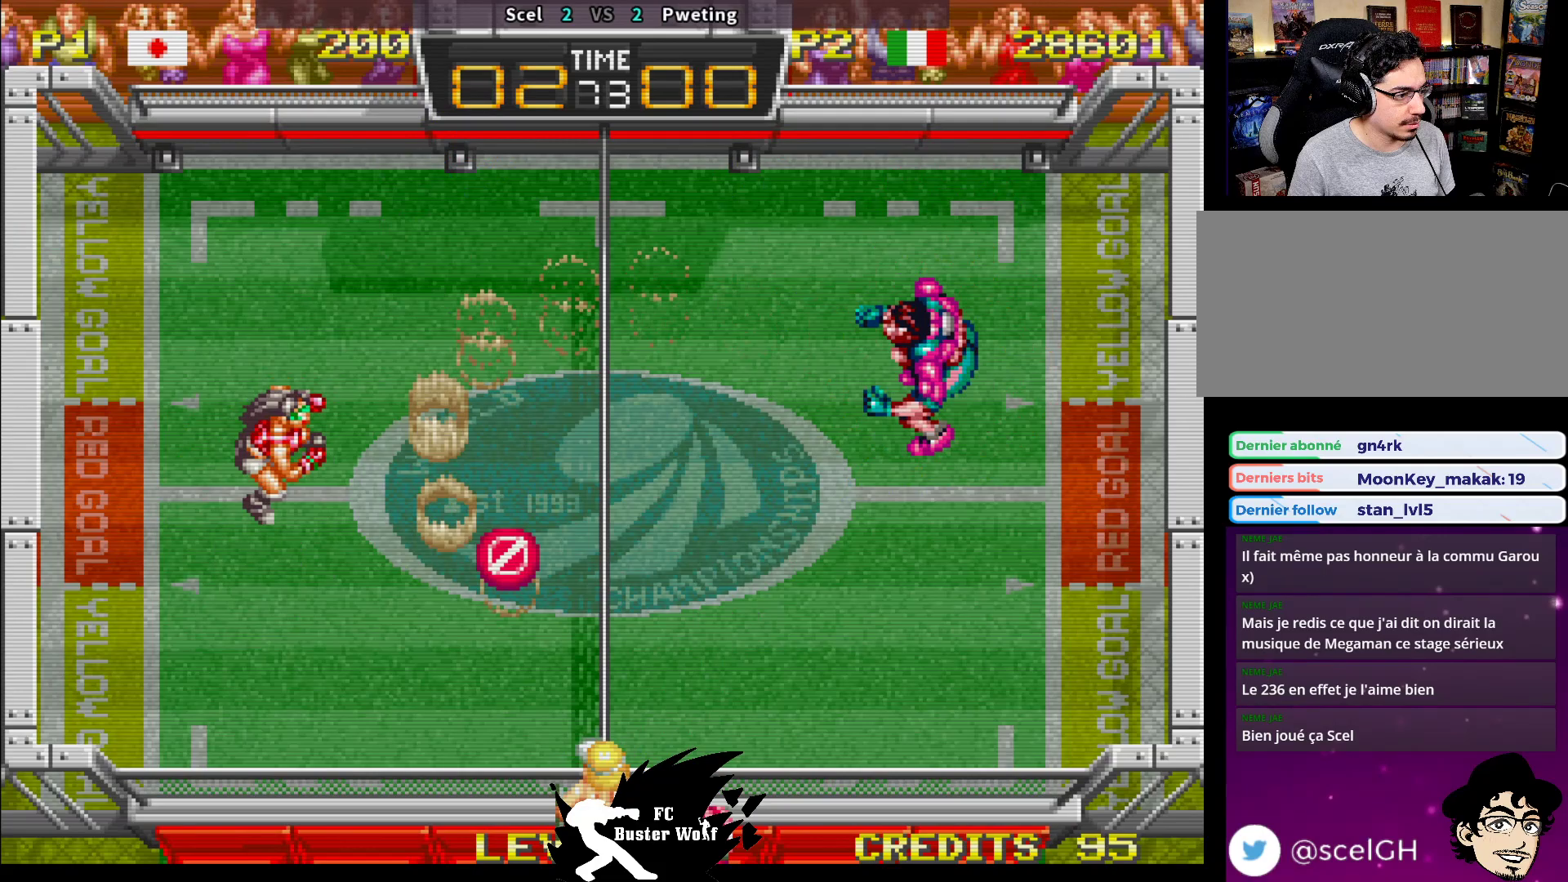
{"buttons": [], "left_stick": "up-left", "events": [[33, "left_stick", "down-right"], [67, "SQUARE", "down"], [167, "SQUARE", "up"], [300, "left_stick", "up-left"], [367, "SQUARE", "down"], [483, "SQUARE", "up"]]}
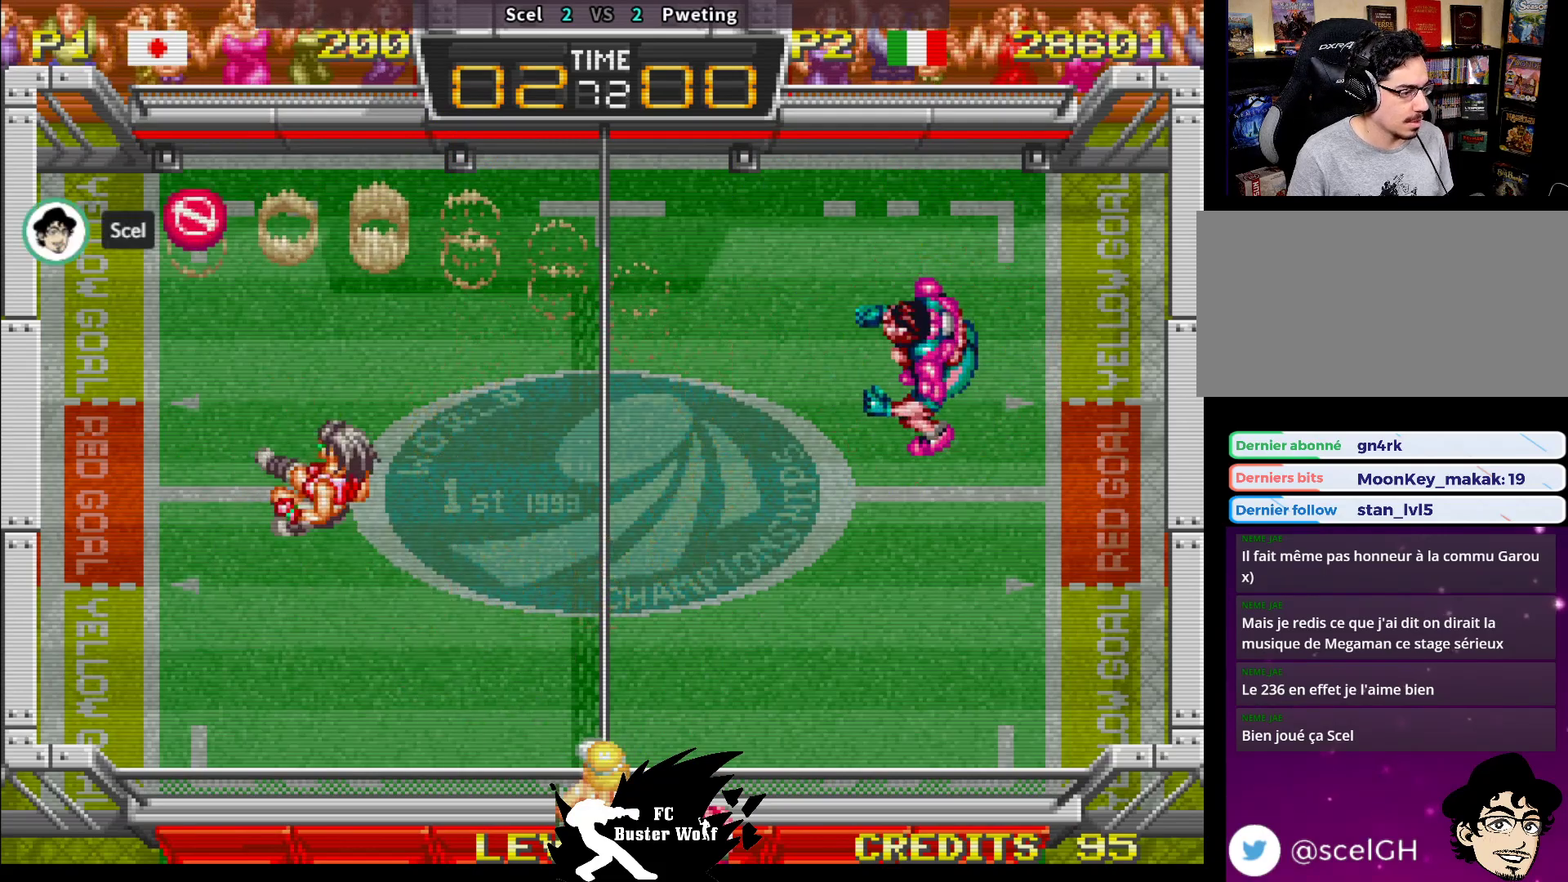
{"buttons": [], "left_stick": "center", "events": [[33, "SQUARE", "down"], [100, "SQUARE", "up"], [133, "left_stick", "up-right"], [150, "SQUARE", "down"], [233, "SQUARE", "up"], [283, "SQUARE", "down"], [367, "SQUARE", "up"], [433, "left_stick", "center"]]}
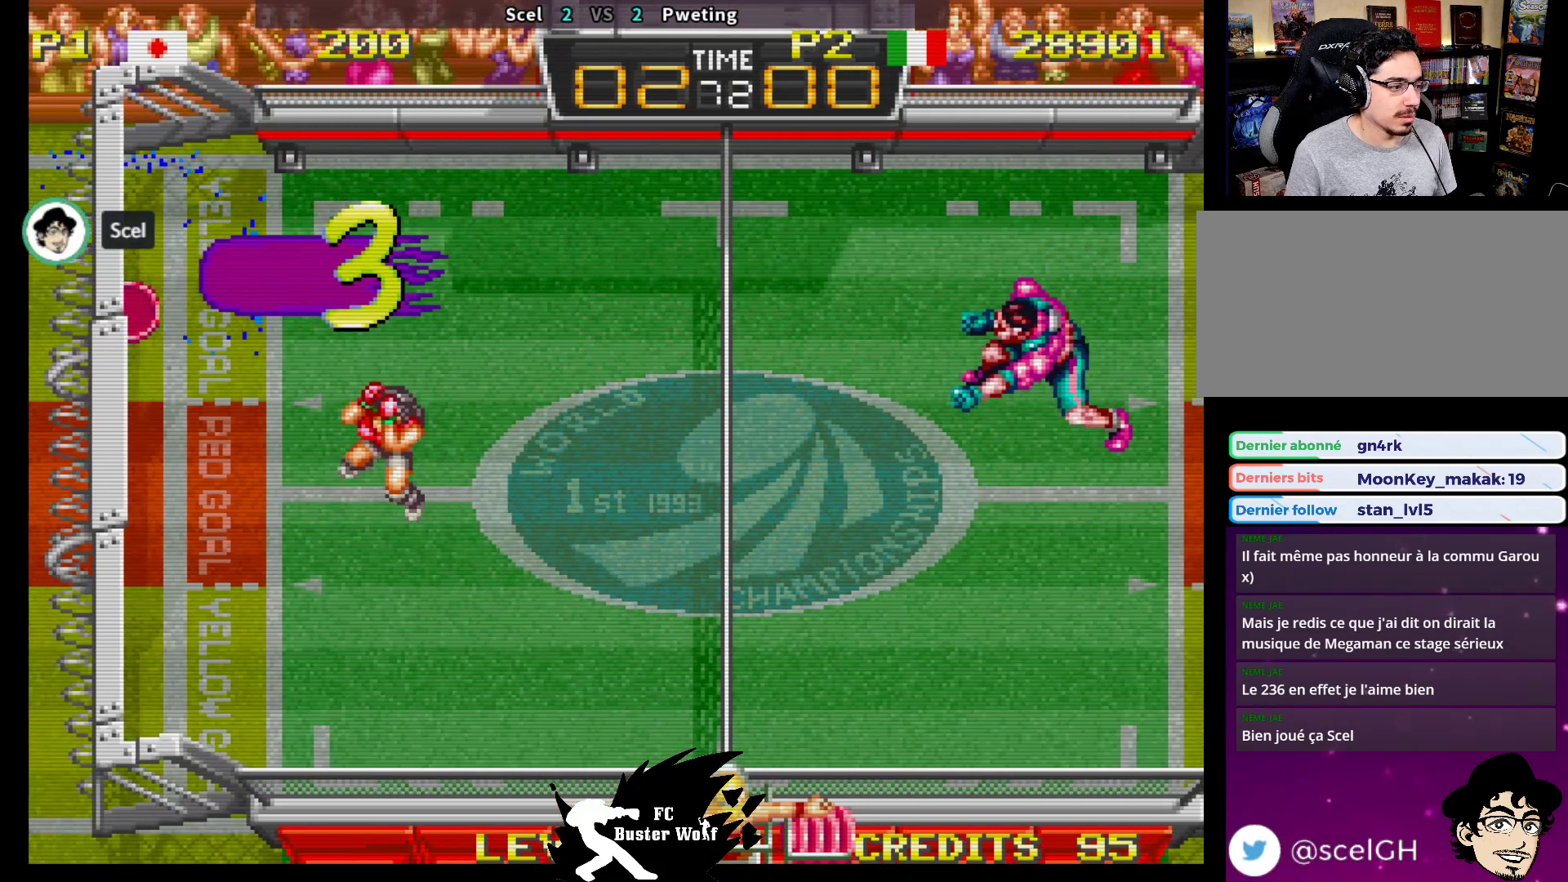
{"buttons": [], "left_stick": "center", "events": [[17, "SQUARE", "down"], [17, "TRIANGLE", "down"], [33, "CROSS", "down"], [50, "CROSS", "up"], [50, "TRIANGLE", "up"], [67, "SQUARE", "up"]]}
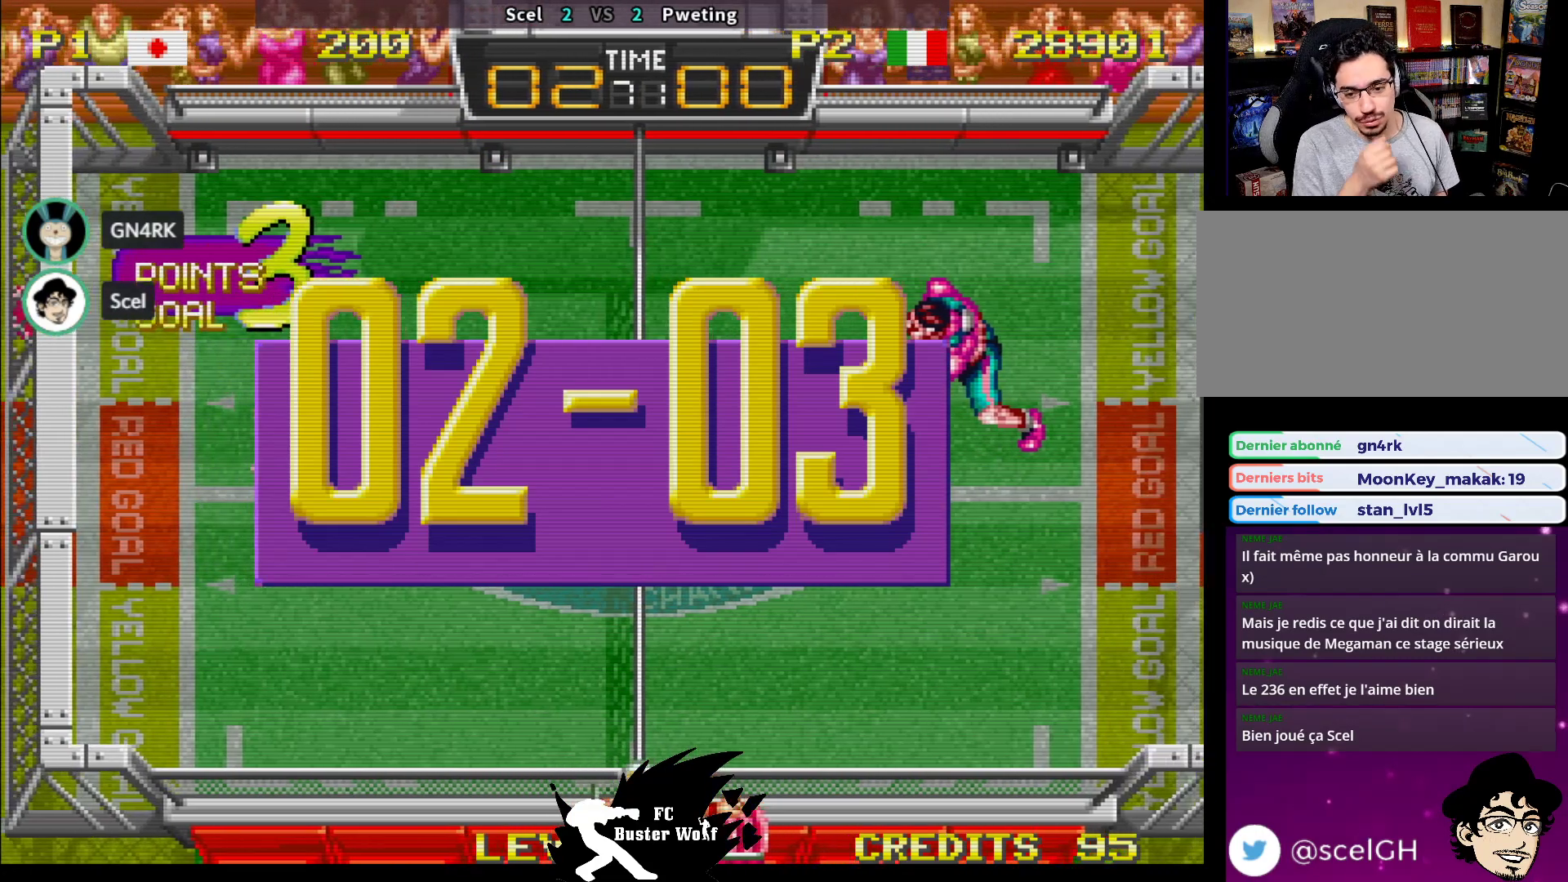
{"buttons": [], "left_stick": "center", "events": []}
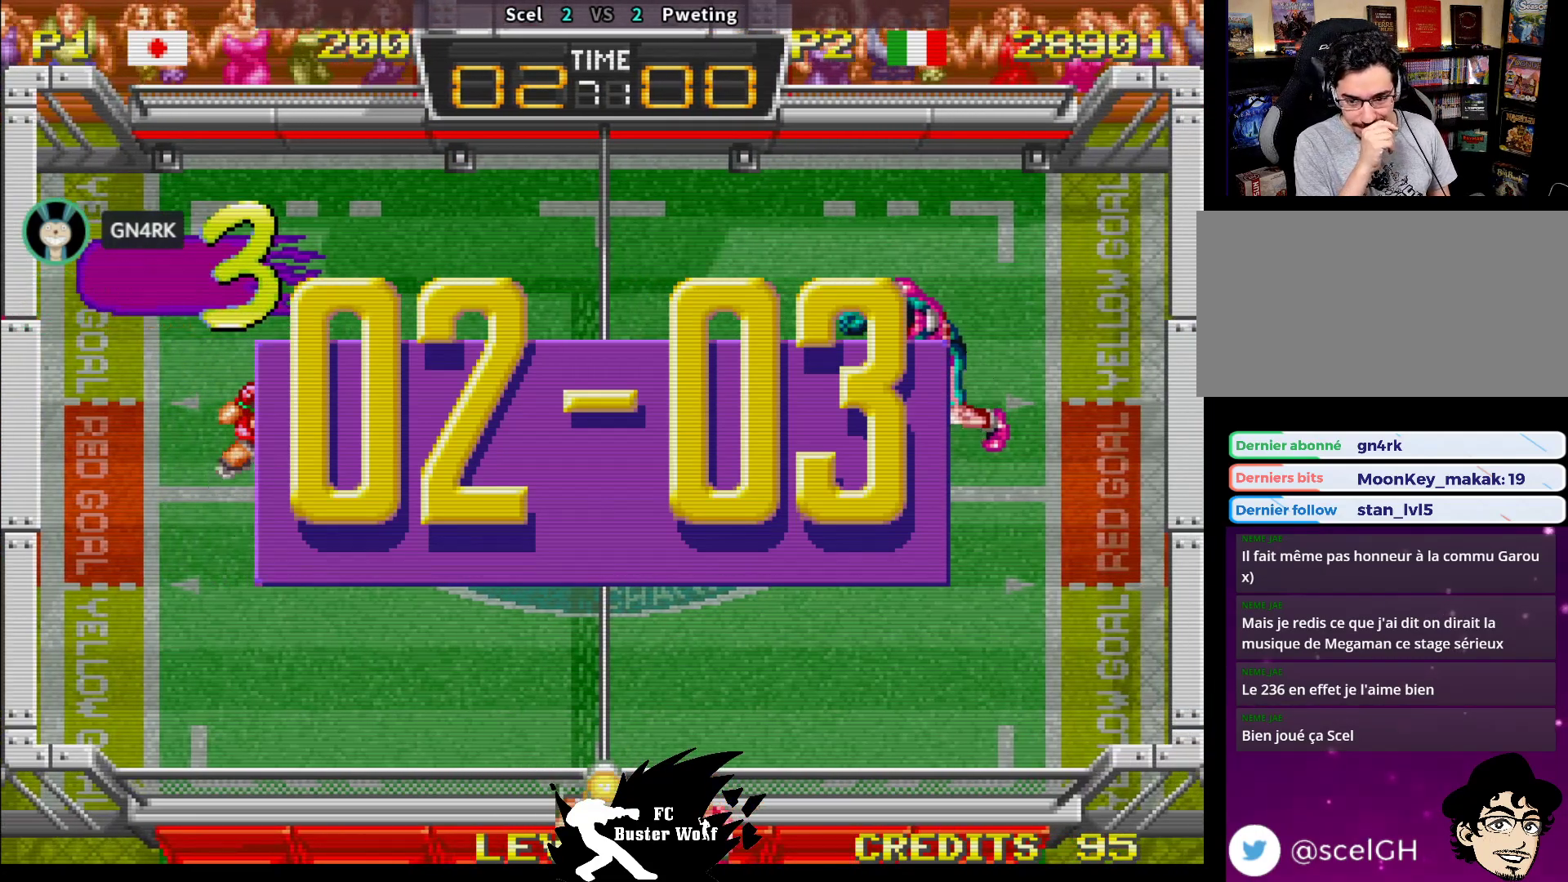
{"buttons": [], "left_stick": "center", "events": [[350, "CROSS", "down"], [350, "R1", "down"], [350, "SQUARE", "down"], [367, "CROSS", "up"], [383, "R1", "up"], [383, "SQUARE", "up"]]}
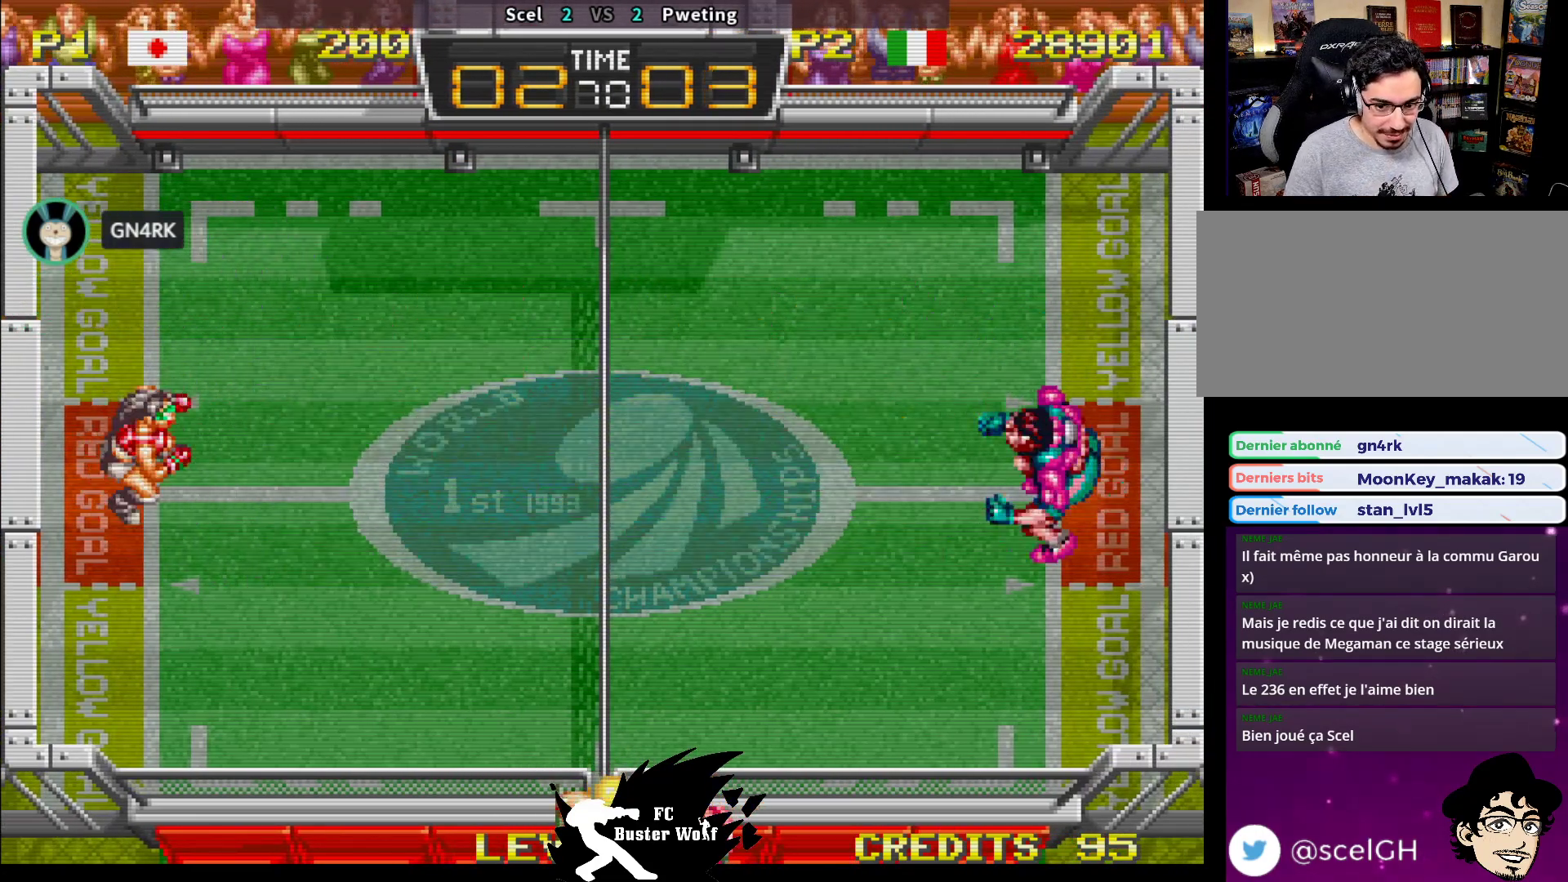
{"buttons": [], "left_stick": "center", "events": []}
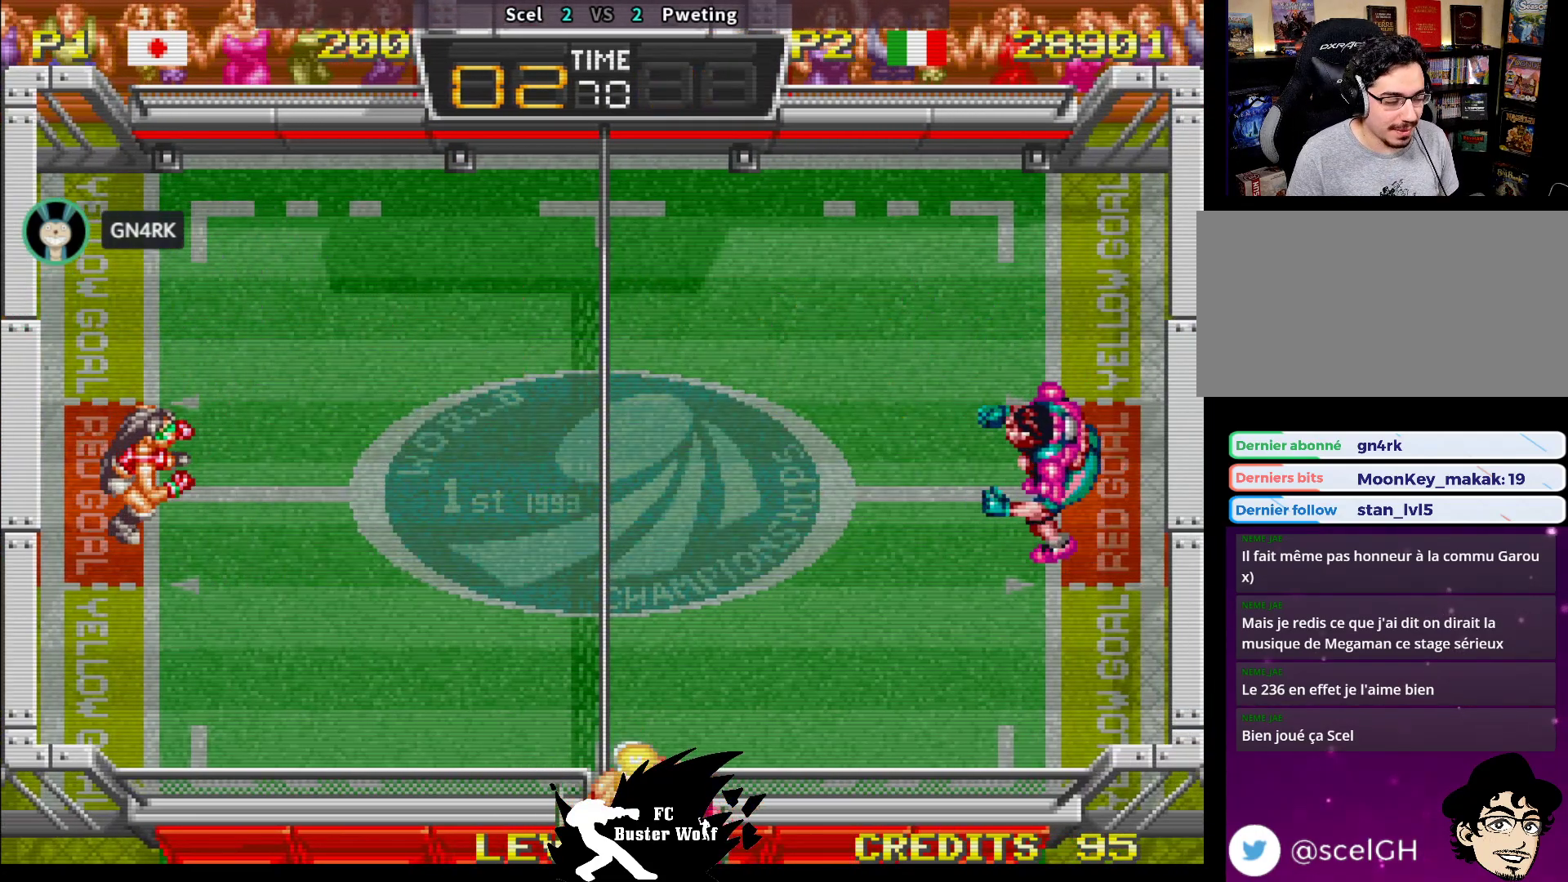
{"buttons": [], "left_stick": "center", "events": []}